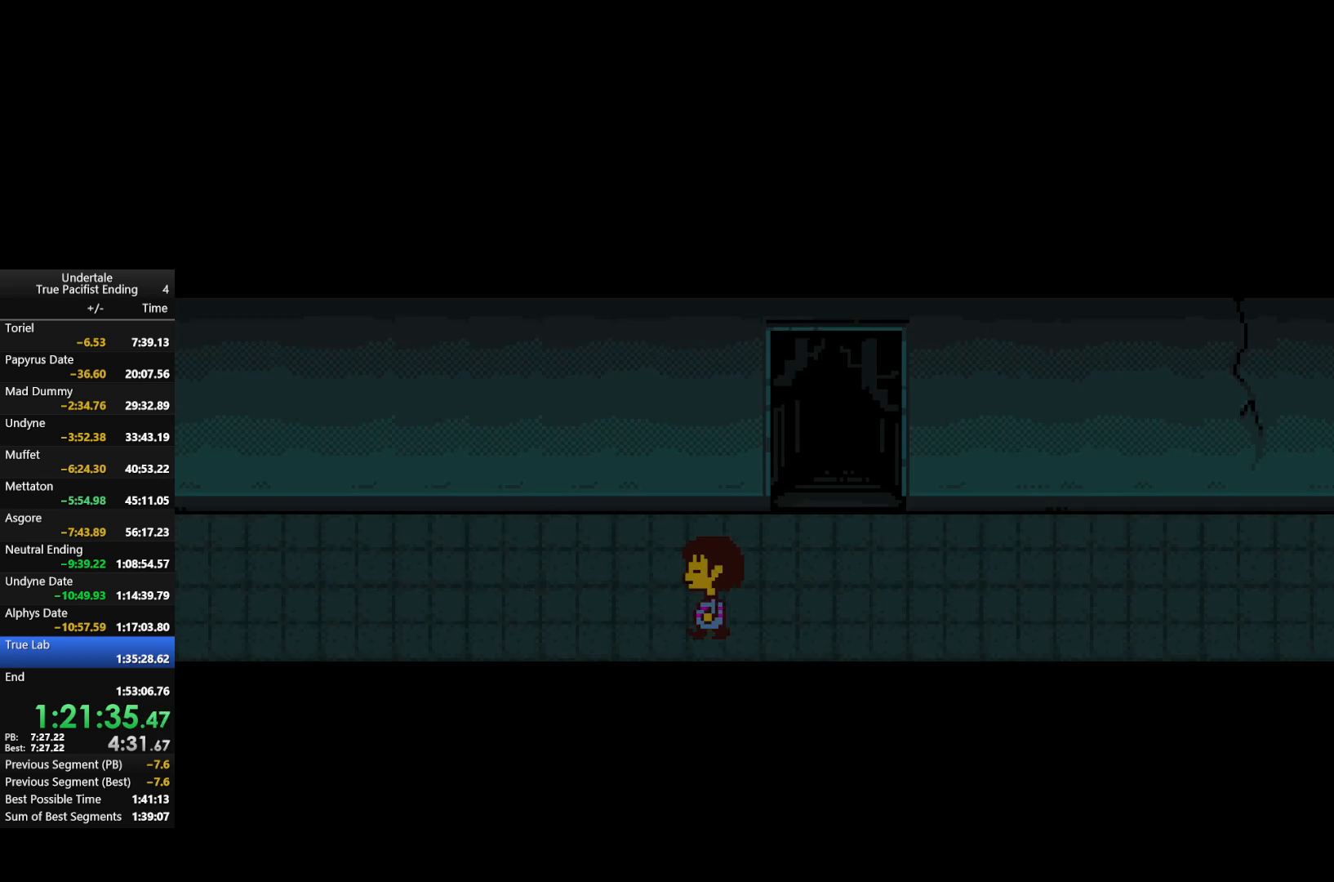
Gameplay with keyboard; each line is a JSON object with the keys held at the frame after it. "events" lists presses ("down") and releases ("up") of "c", "down", "left", "return", "right", "shift", "up", "x" and "z" between this image and that frame as [ms after this image, input, new state], when the widget could be followed in between. No other keys are recorded. Mouse input is not recorded.
{"keys": ["left", "up"], "events": [[67, "down", "down"], [500, "down", "up"]]}
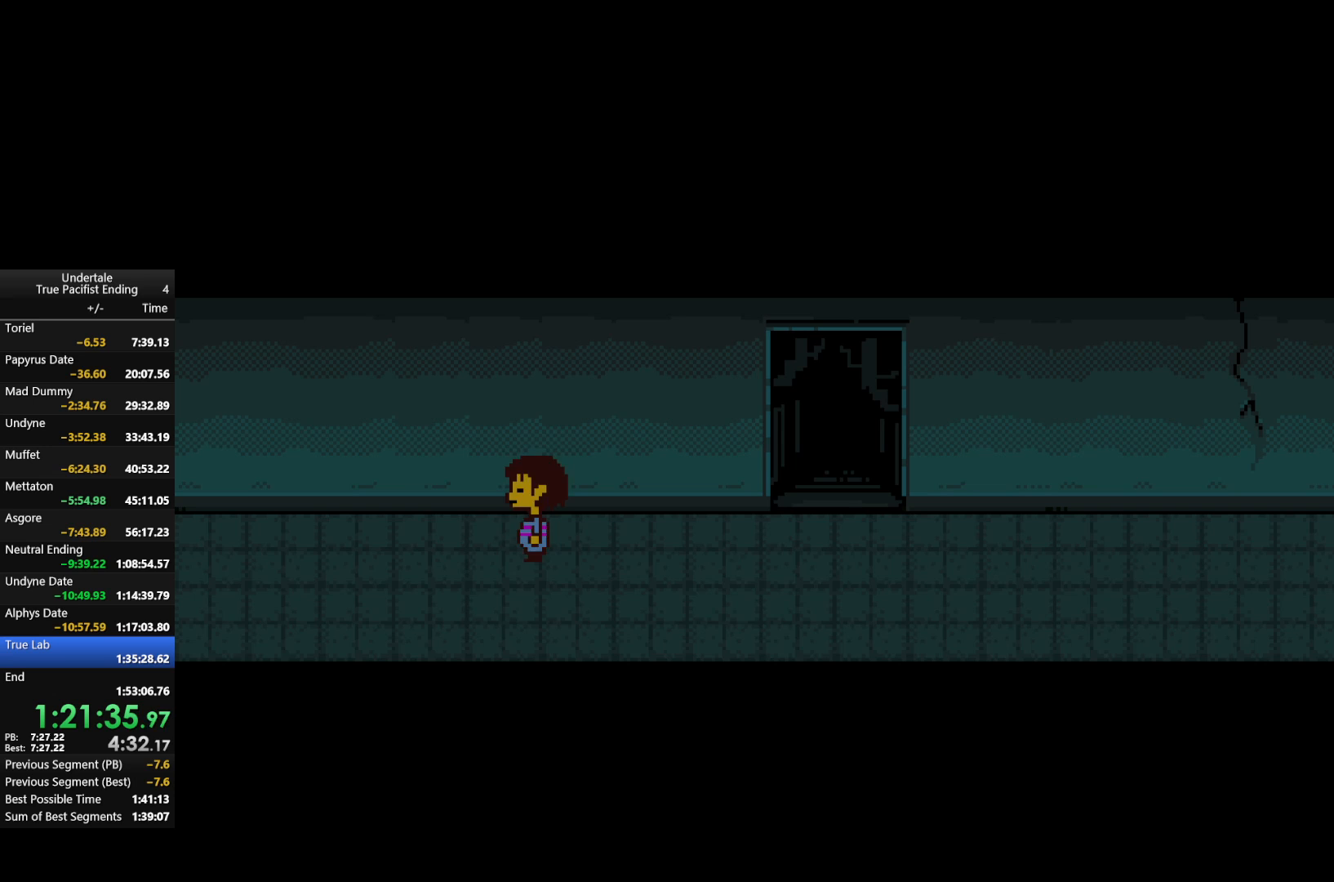
{"keys": ["left", "up"], "events": []}
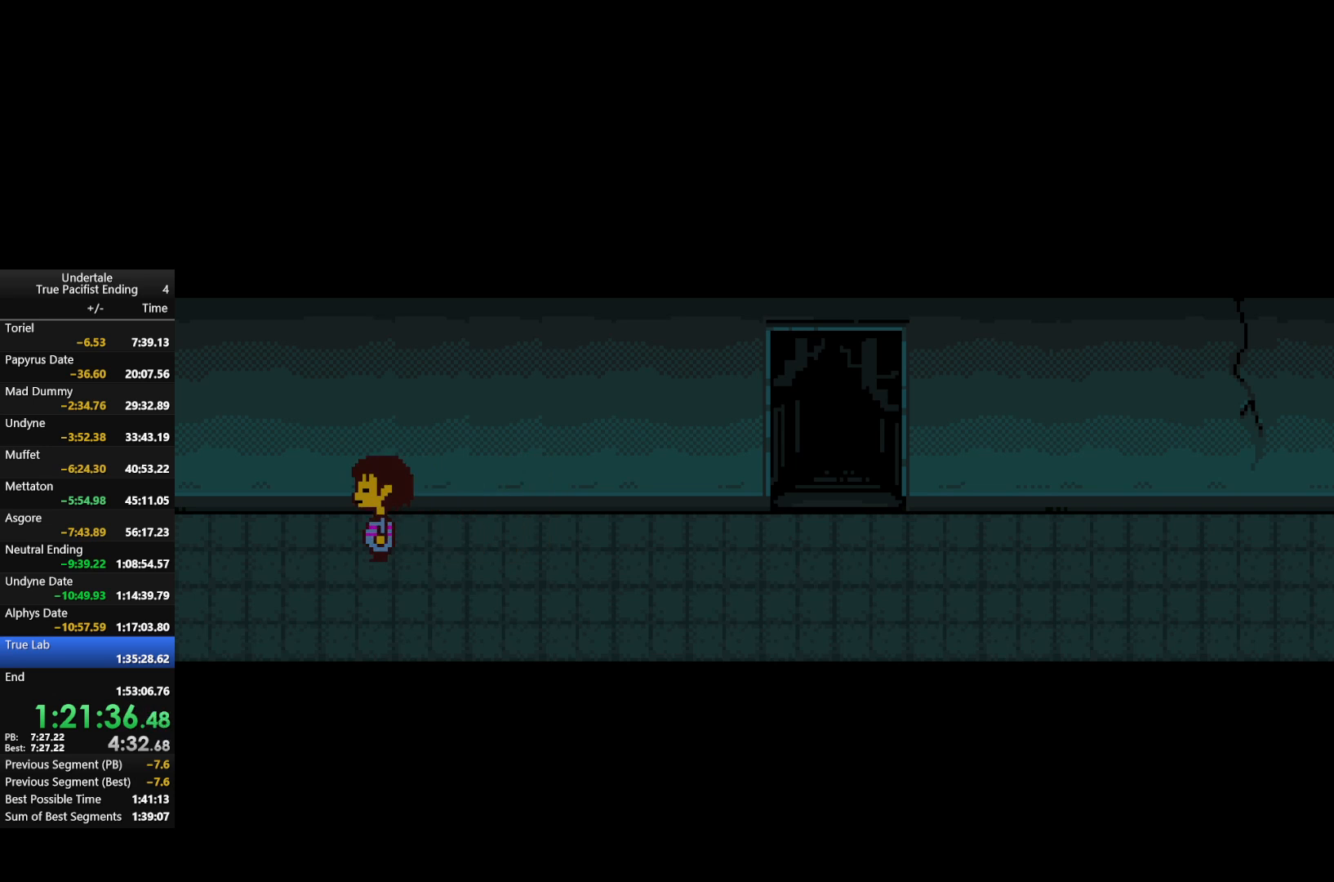
{"keys": ["left", "up"], "events": []}
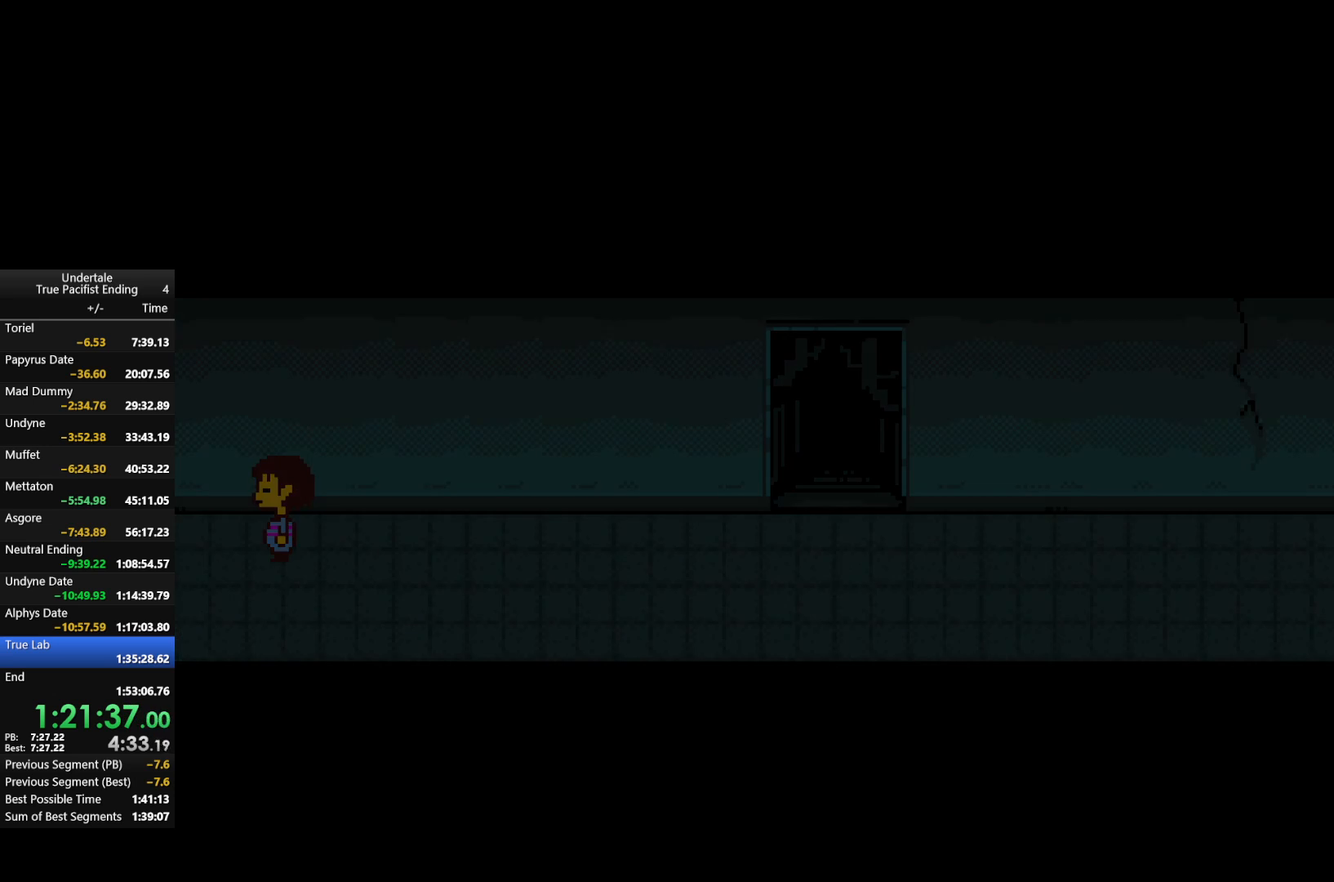
{"keys": ["left", "up"], "events": []}
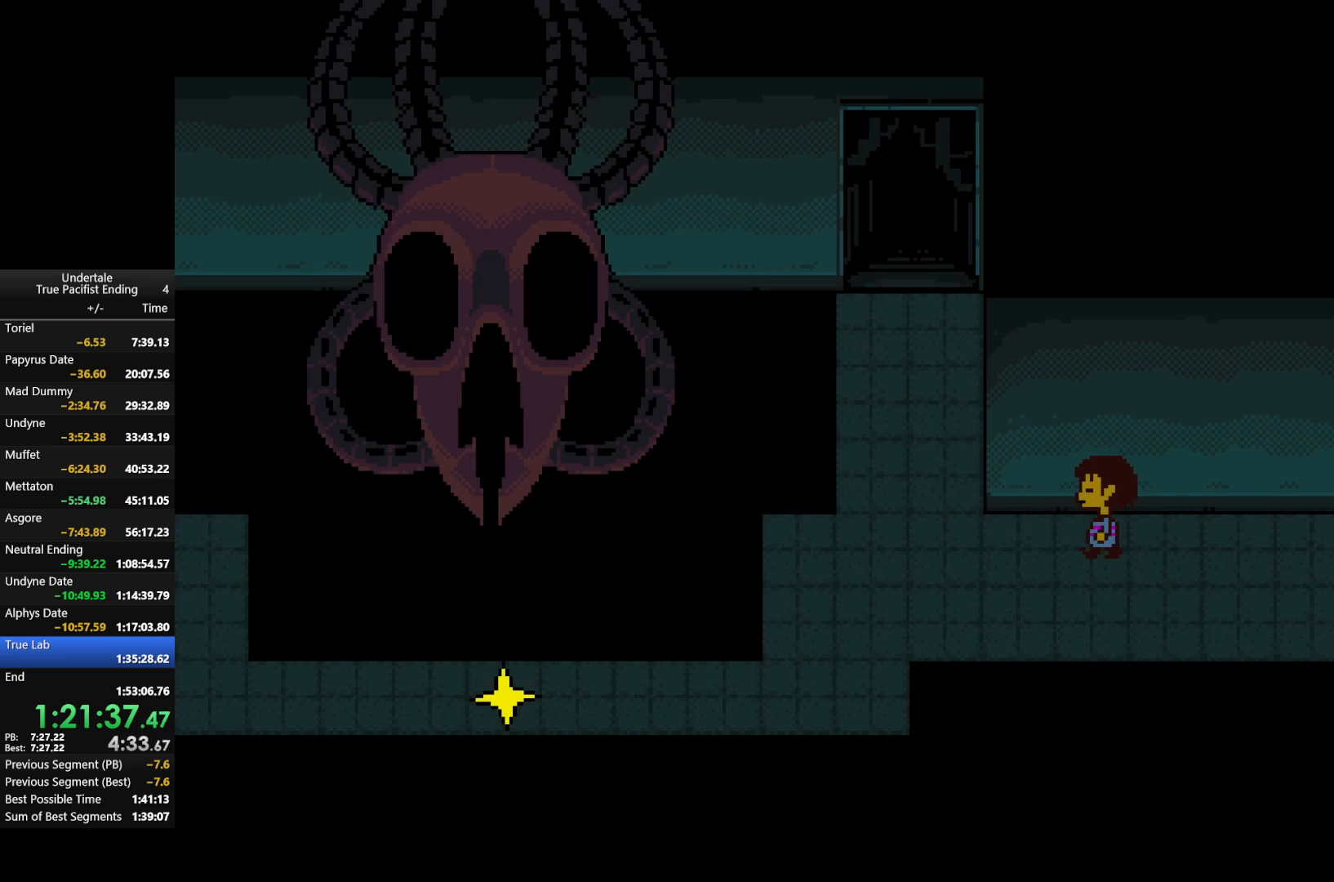
{"keys": ["left", "up"], "events": []}
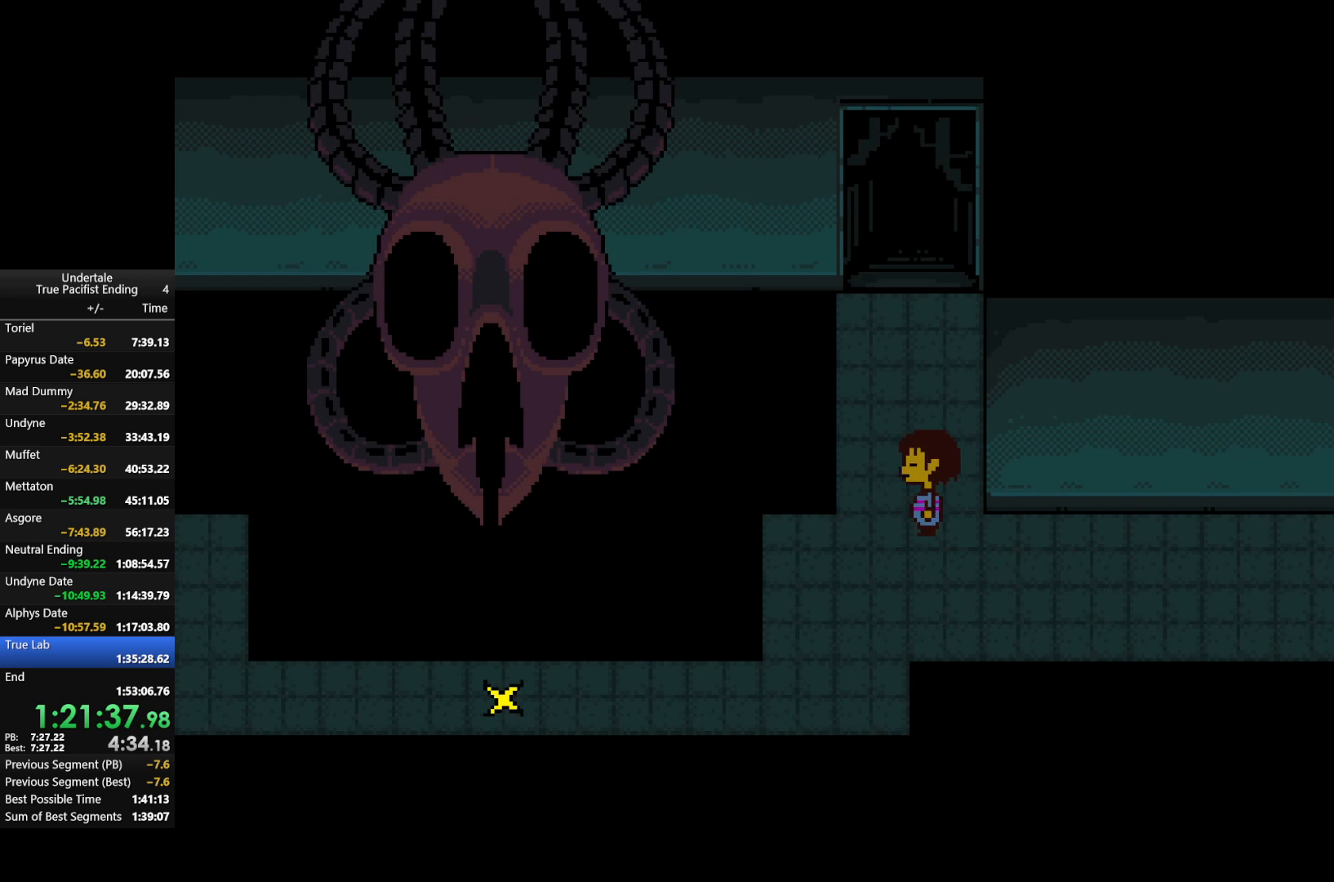
{"keys": ["up"], "events": [[100, "left", "up"]]}
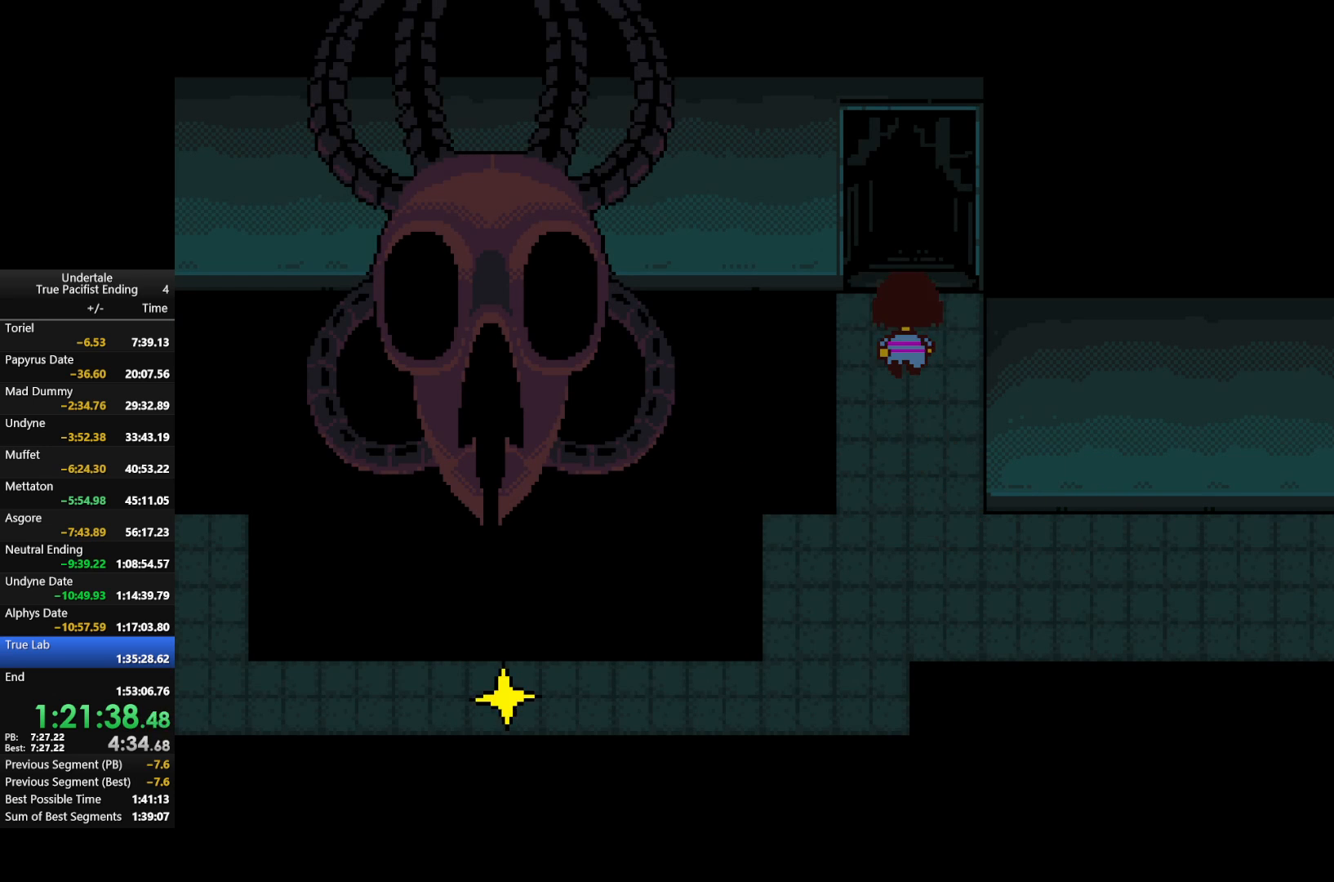
{"keys": ["up"], "events": []}
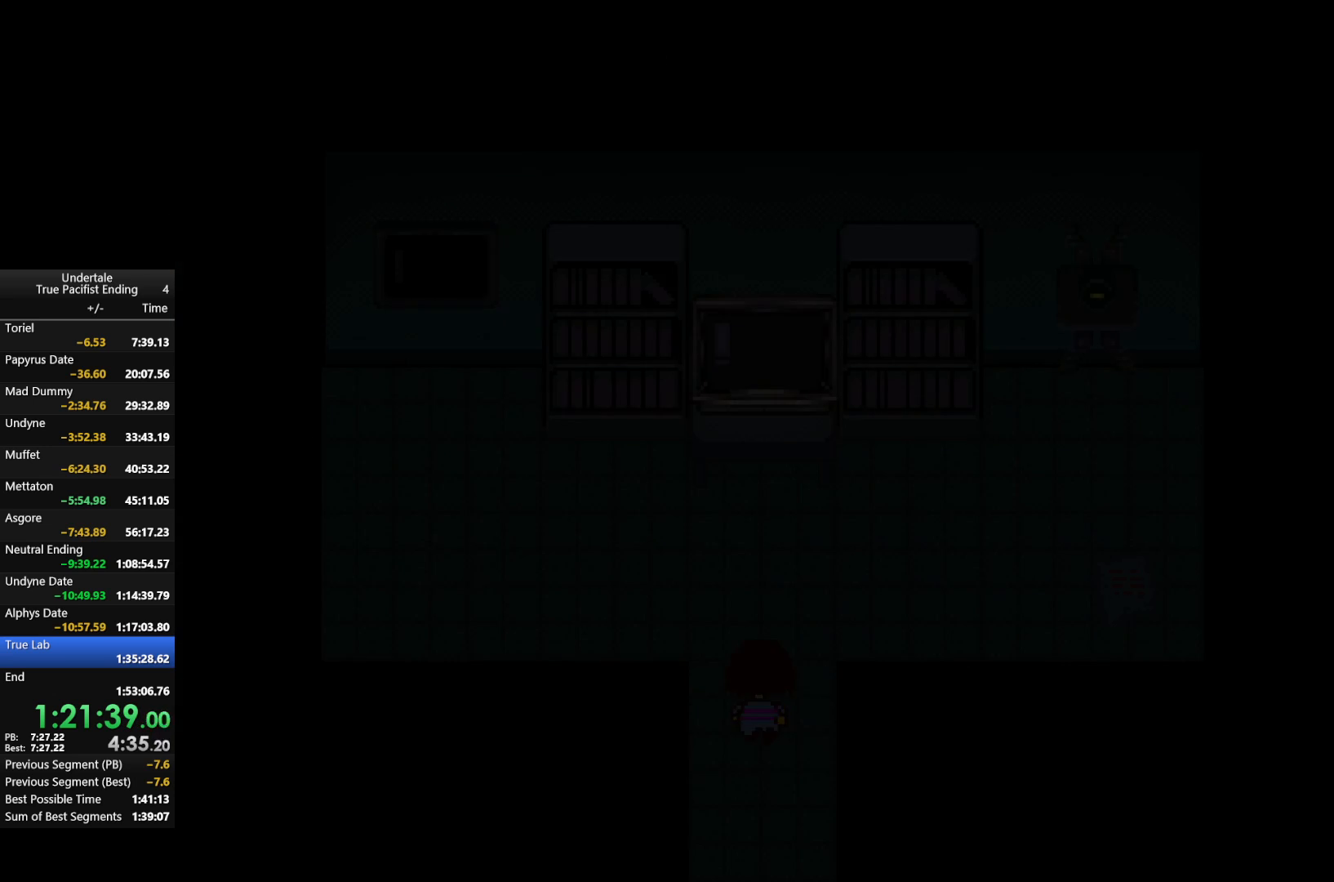
{"keys": ["right", "up"], "events": [[433, "right", "down"]]}
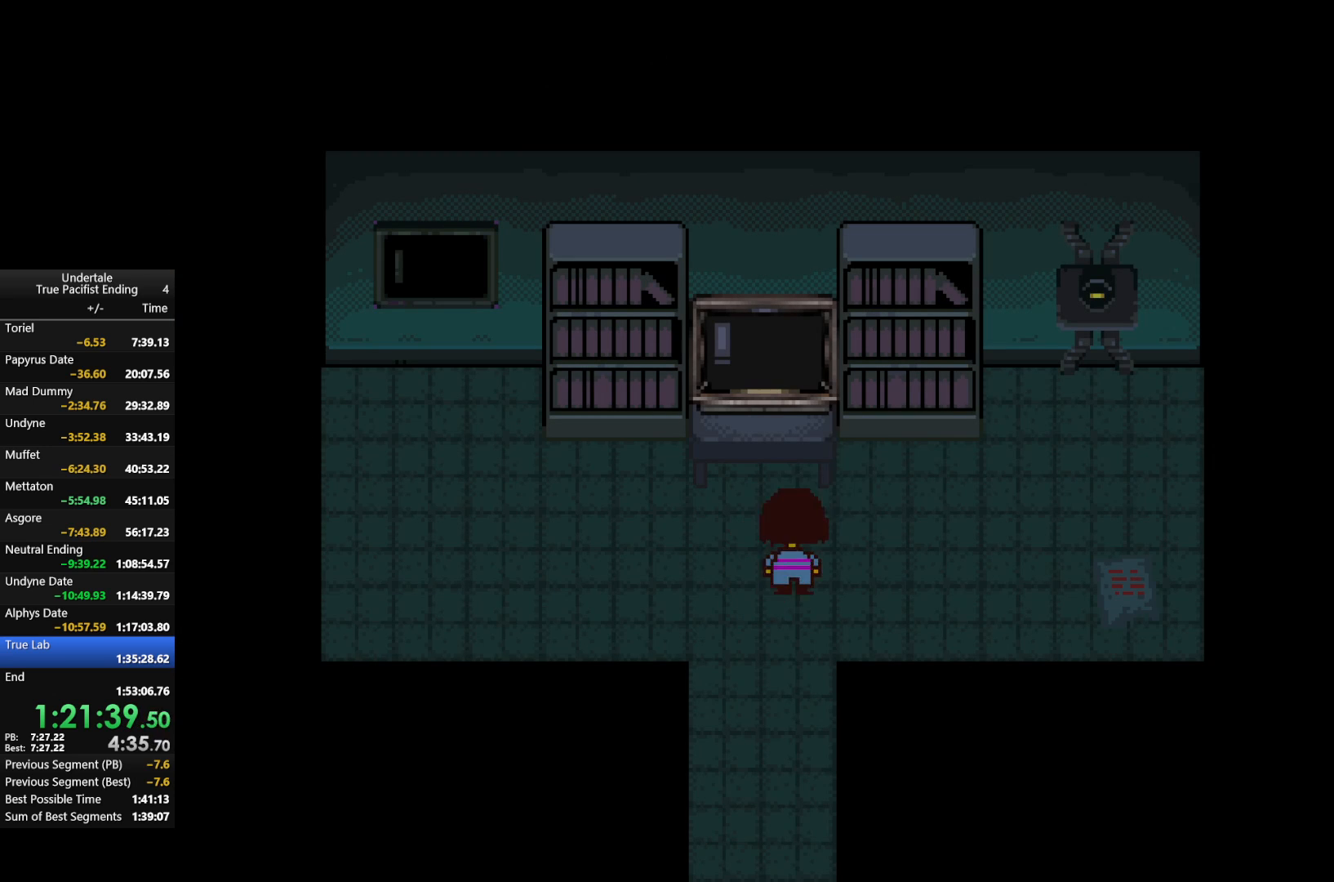
{"keys": ["right", "up"], "events": []}
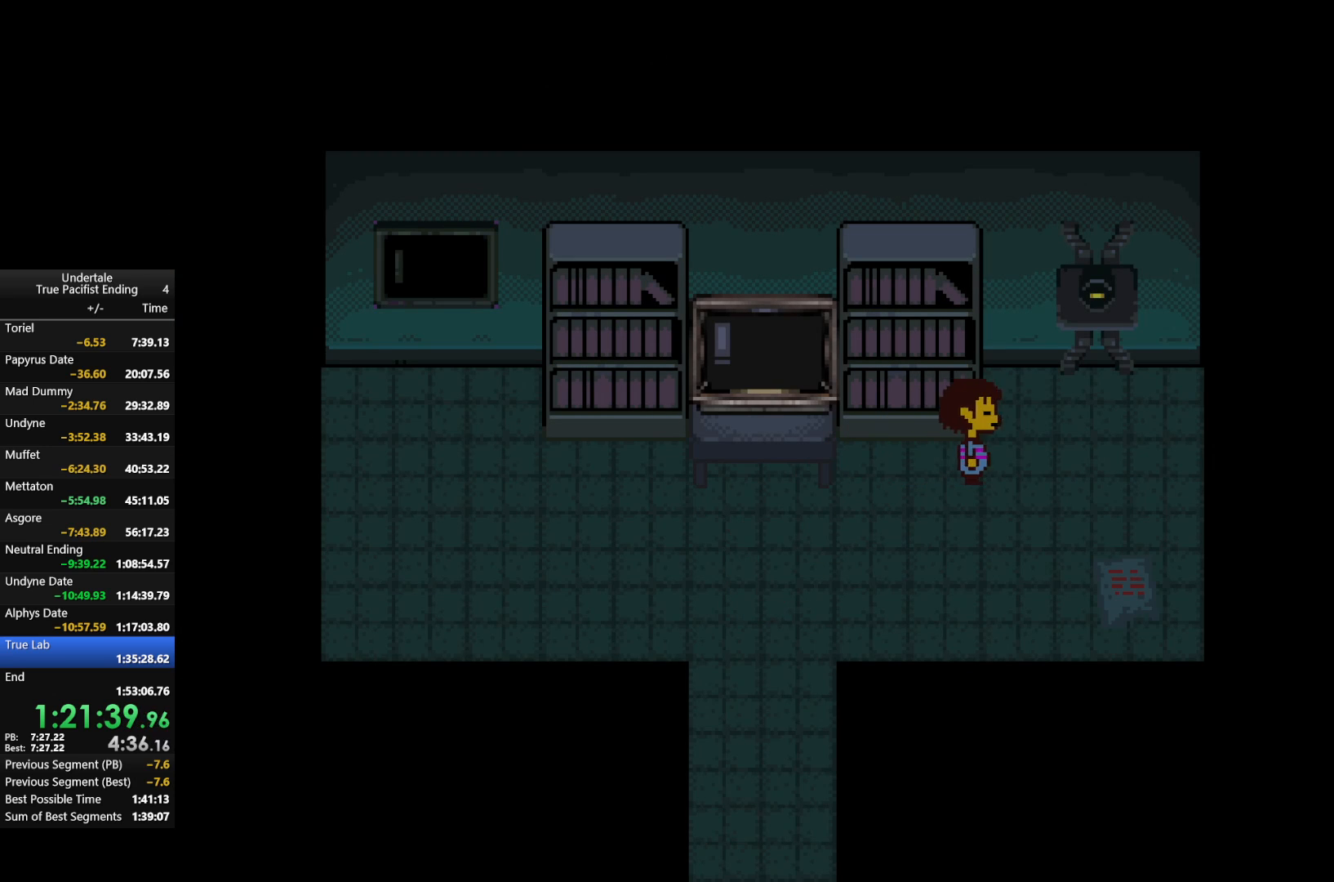
{"keys": ["up", "z"], "events": [[400, "right", "up"], [433, "z", "down"]]}
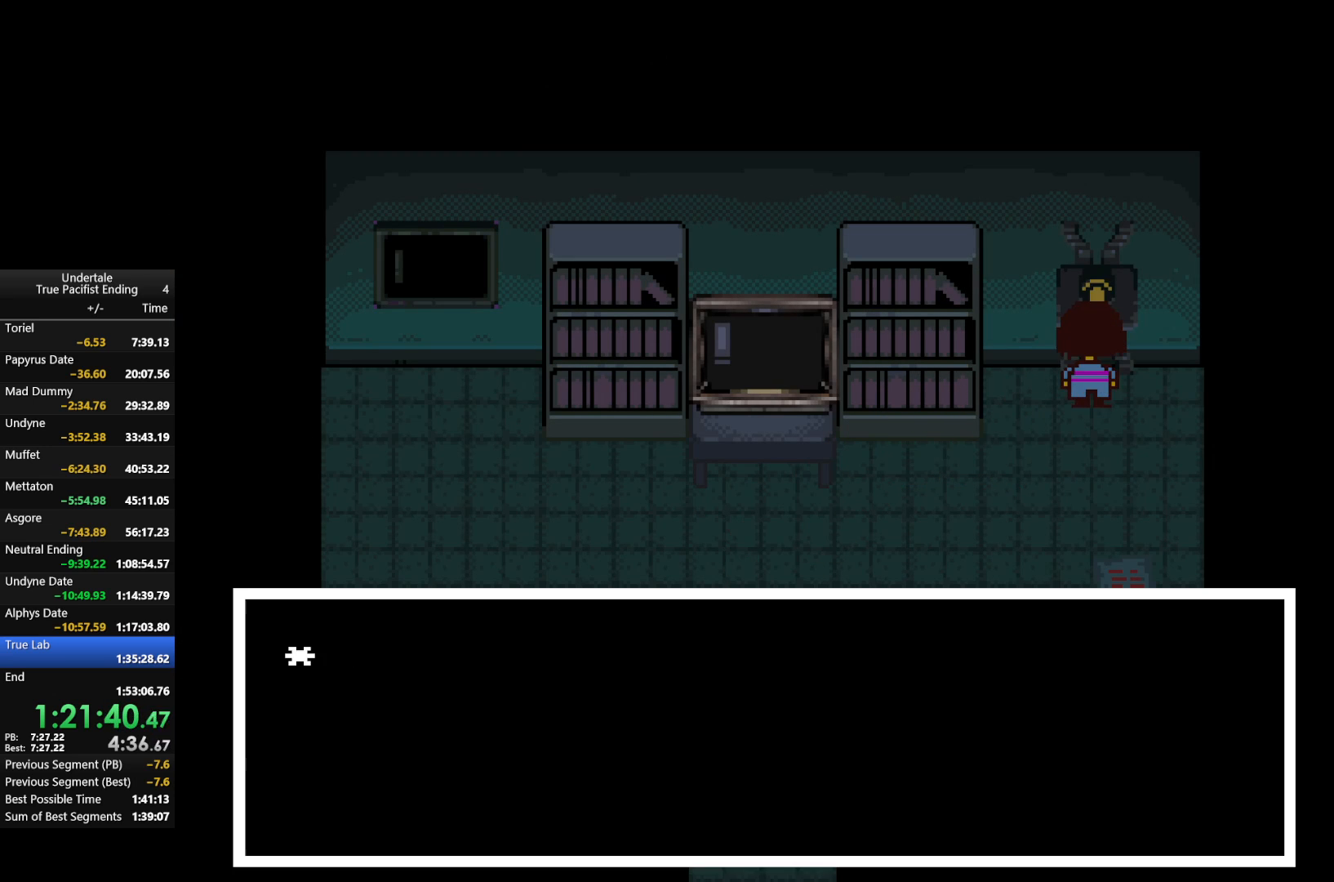
{"keys": ["down", "left"], "events": [[33, "x", "down"], [100, "up", "up"], [133, "z", "up"], [167, "x", "up"], [233, "z", "down"], [333, "down", "down"], [333, "left", "down"], [333, "x", "down"], [333, "z", "up"], [467, "x", "up"]]}
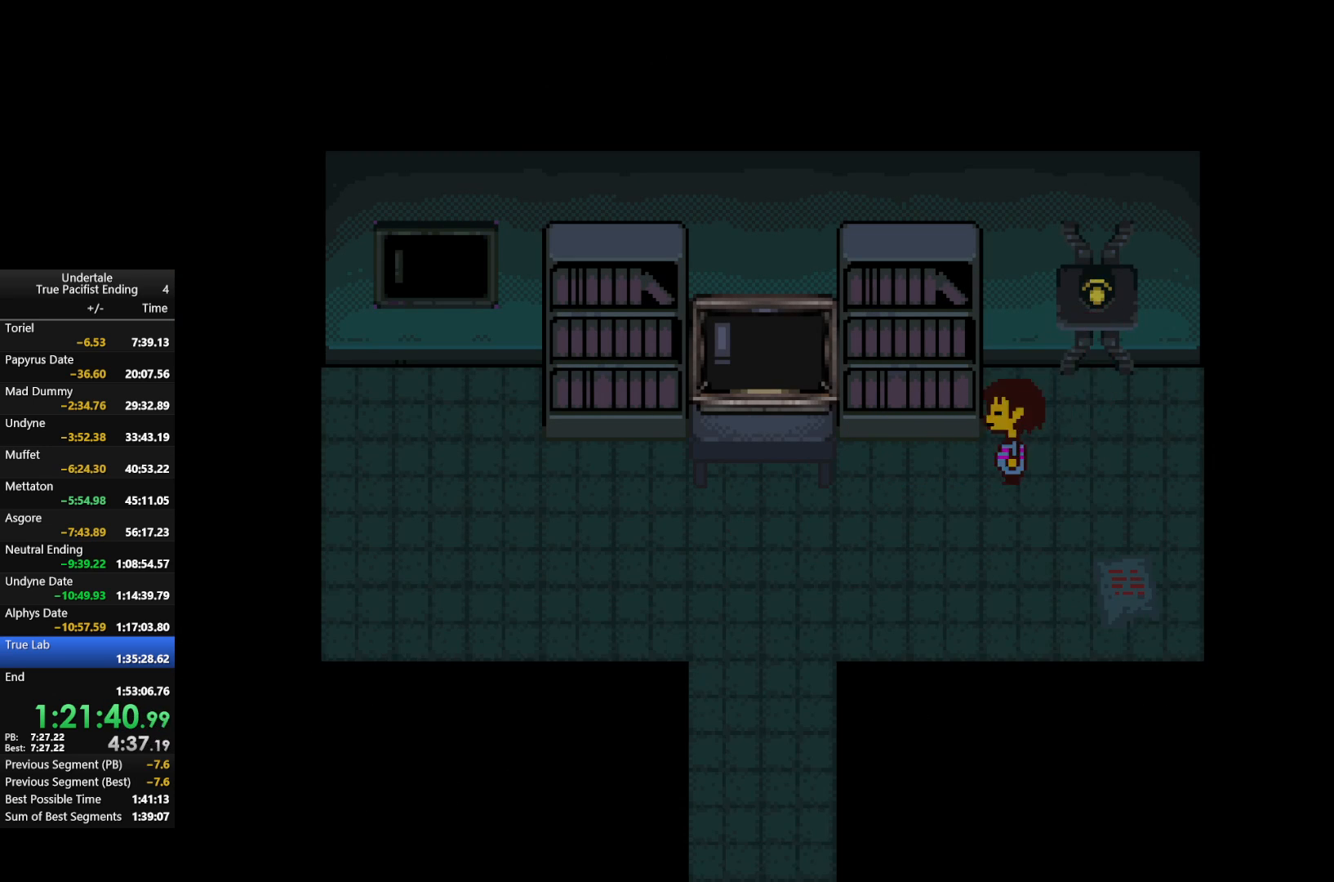
{"keys": ["down", "left"], "events": []}
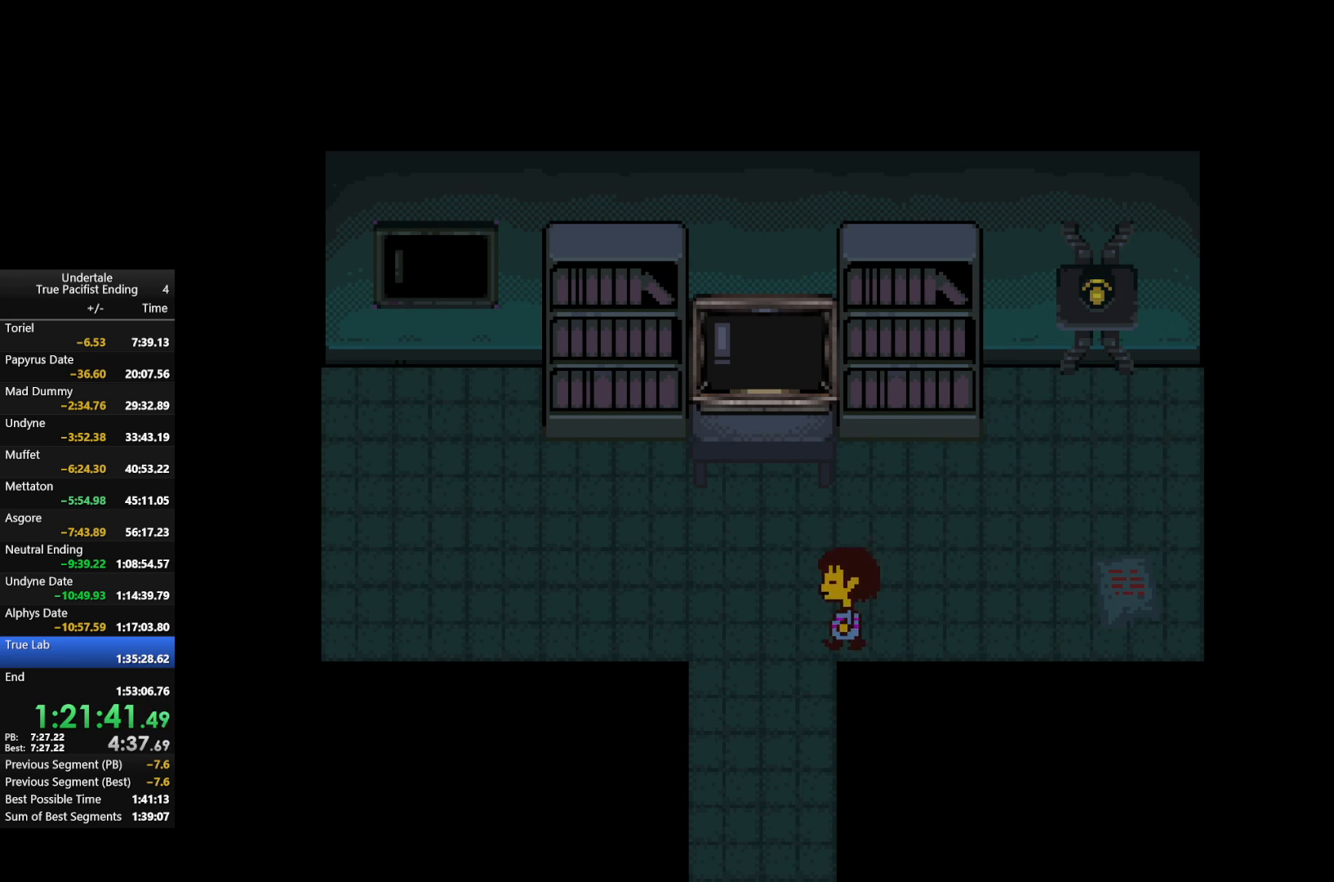
{"keys": ["down", "left"], "events": []}
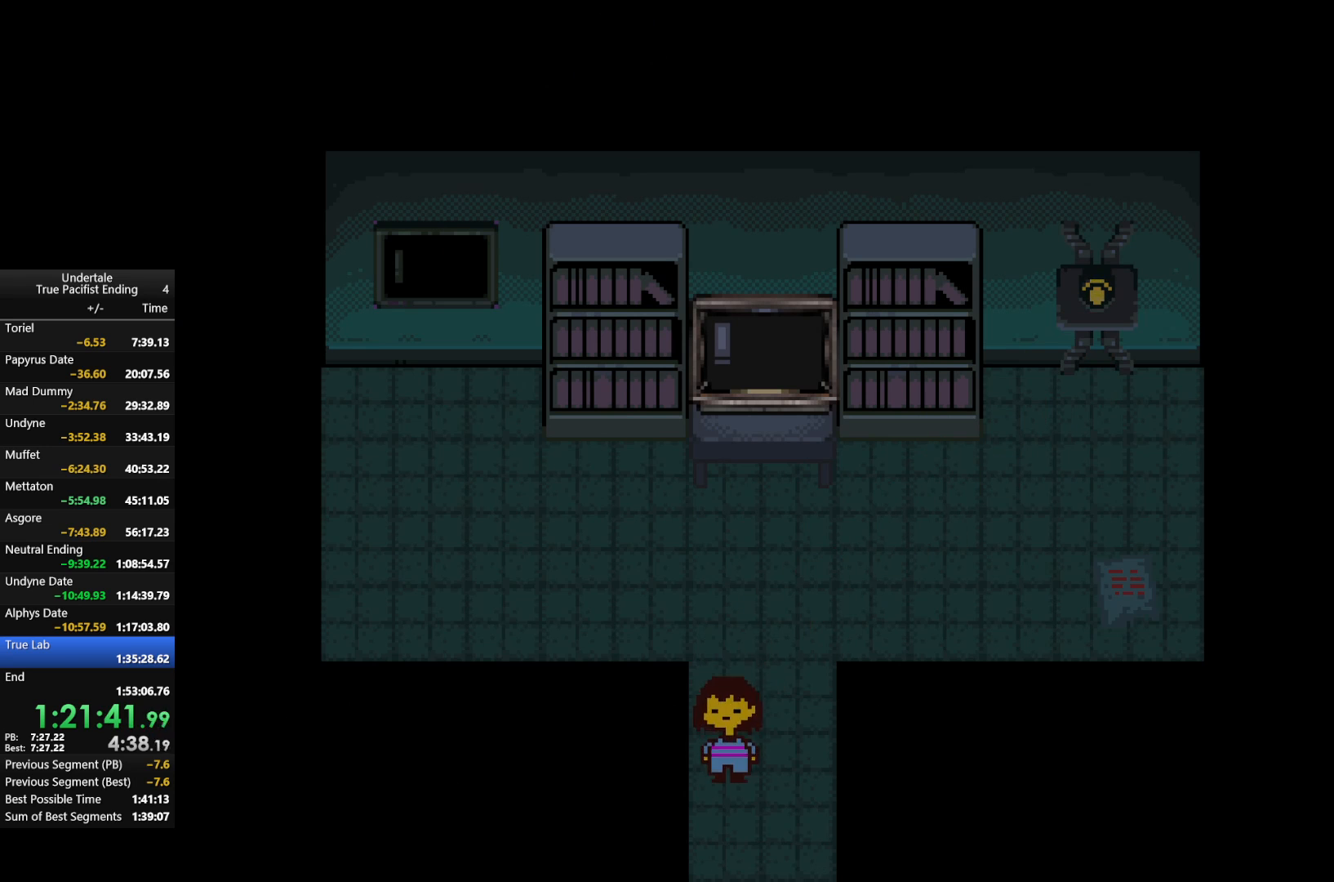
{"keys": ["down", "left"], "events": []}
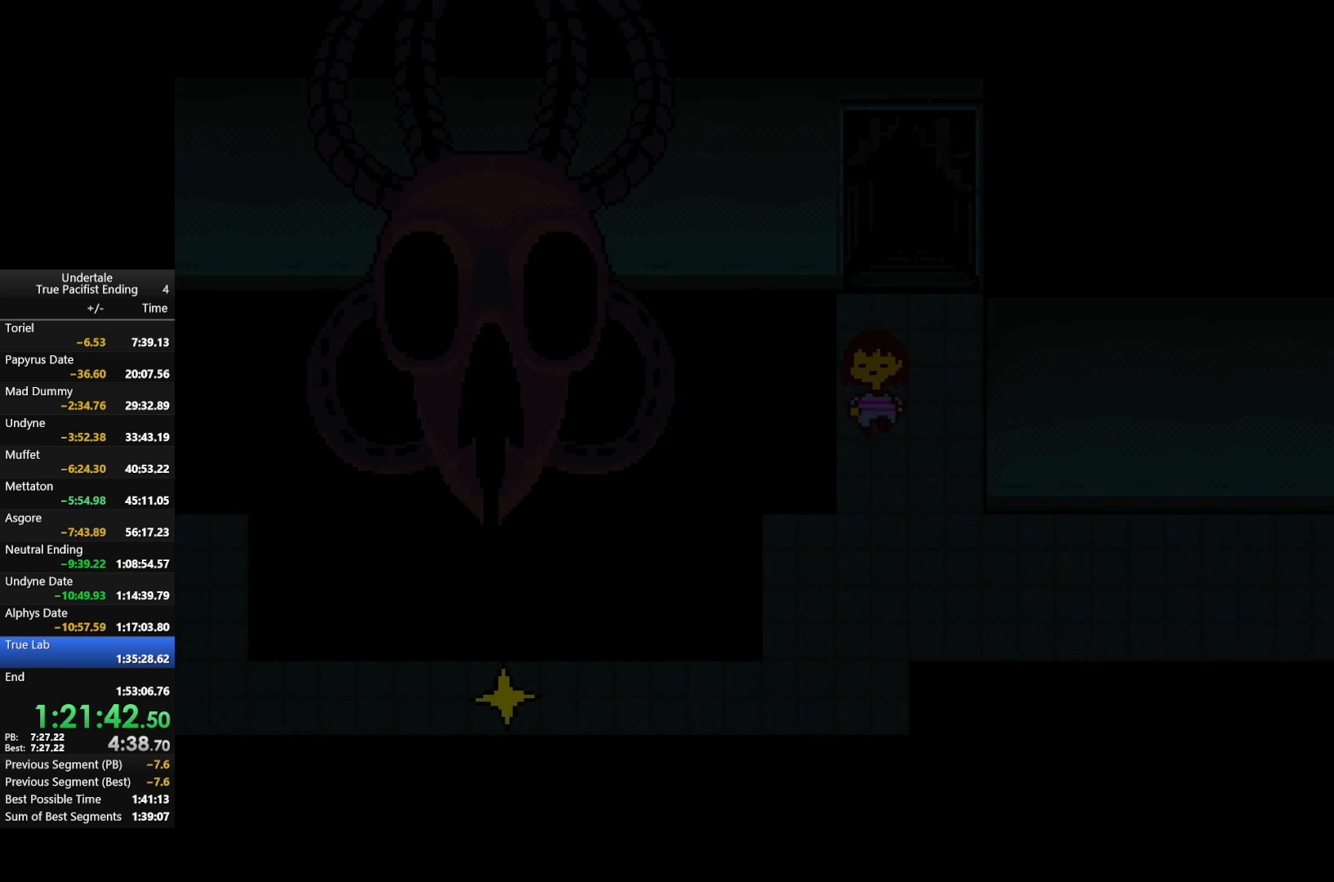
{"keys": ["down", "left"], "events": []}
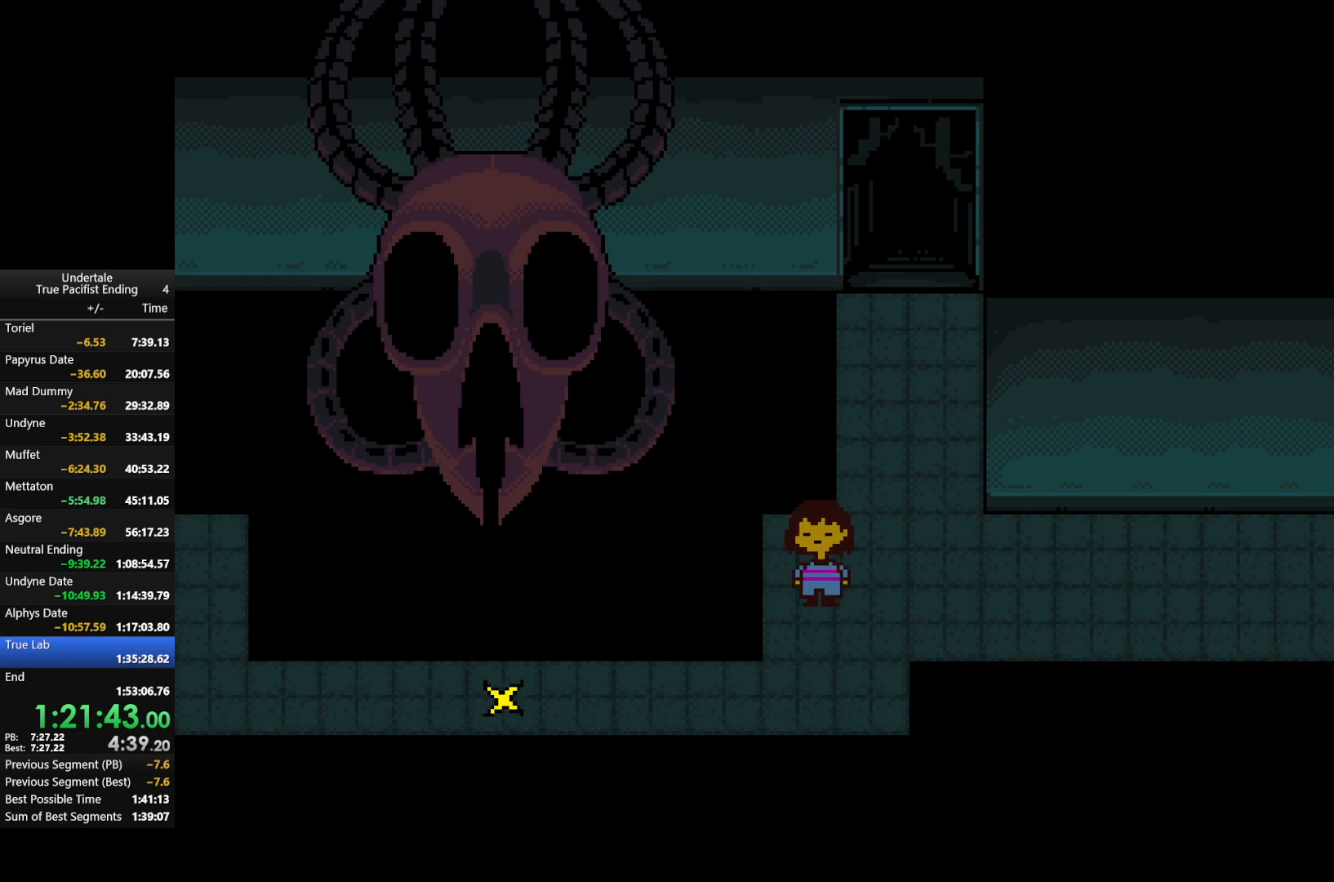
{"keys": ["left"], "events": [[467, "down", "up"]]}
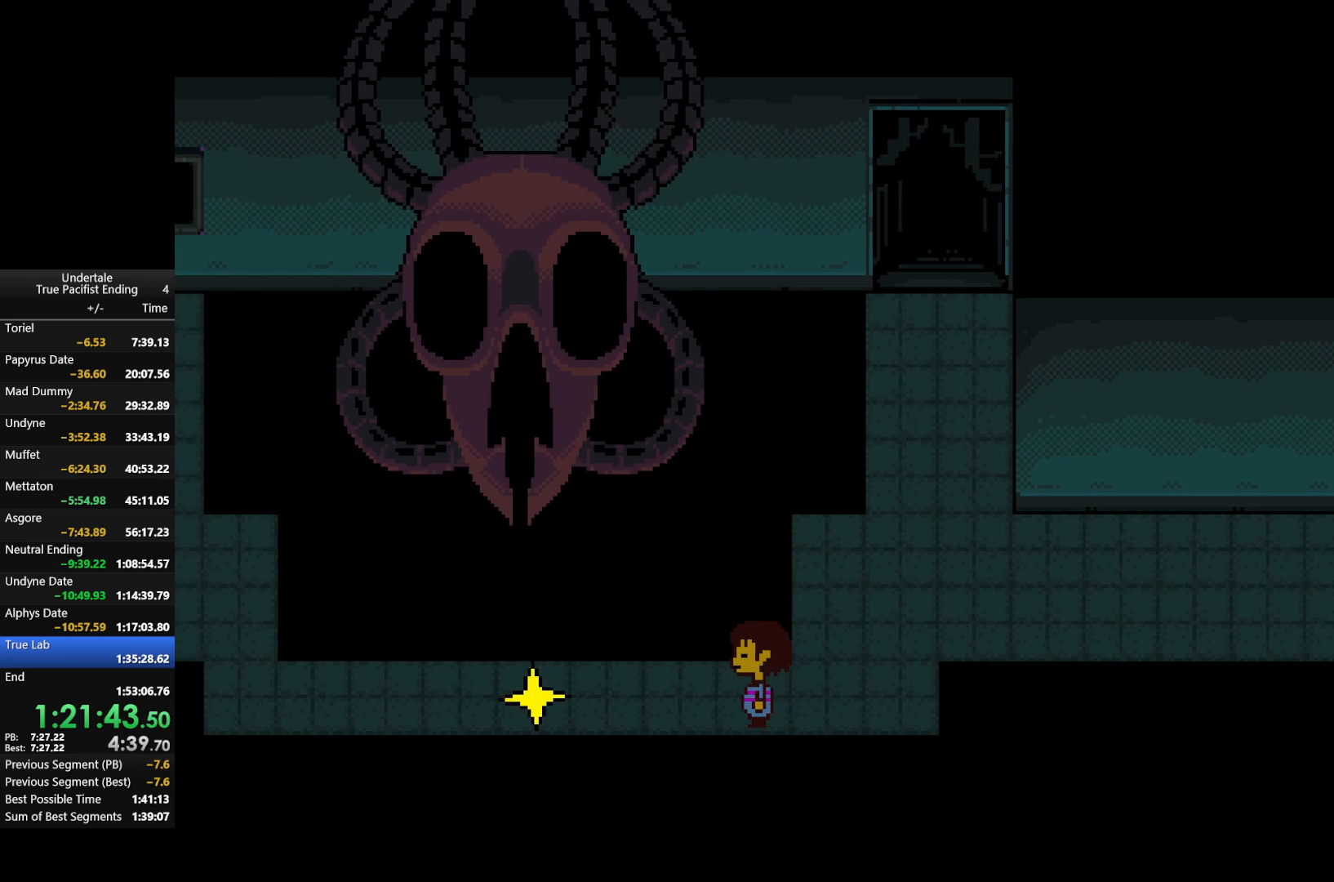
{"keys": ["left", "x", "z"], "events": [[400, "z", "down"], [500, "x", "down"]]}
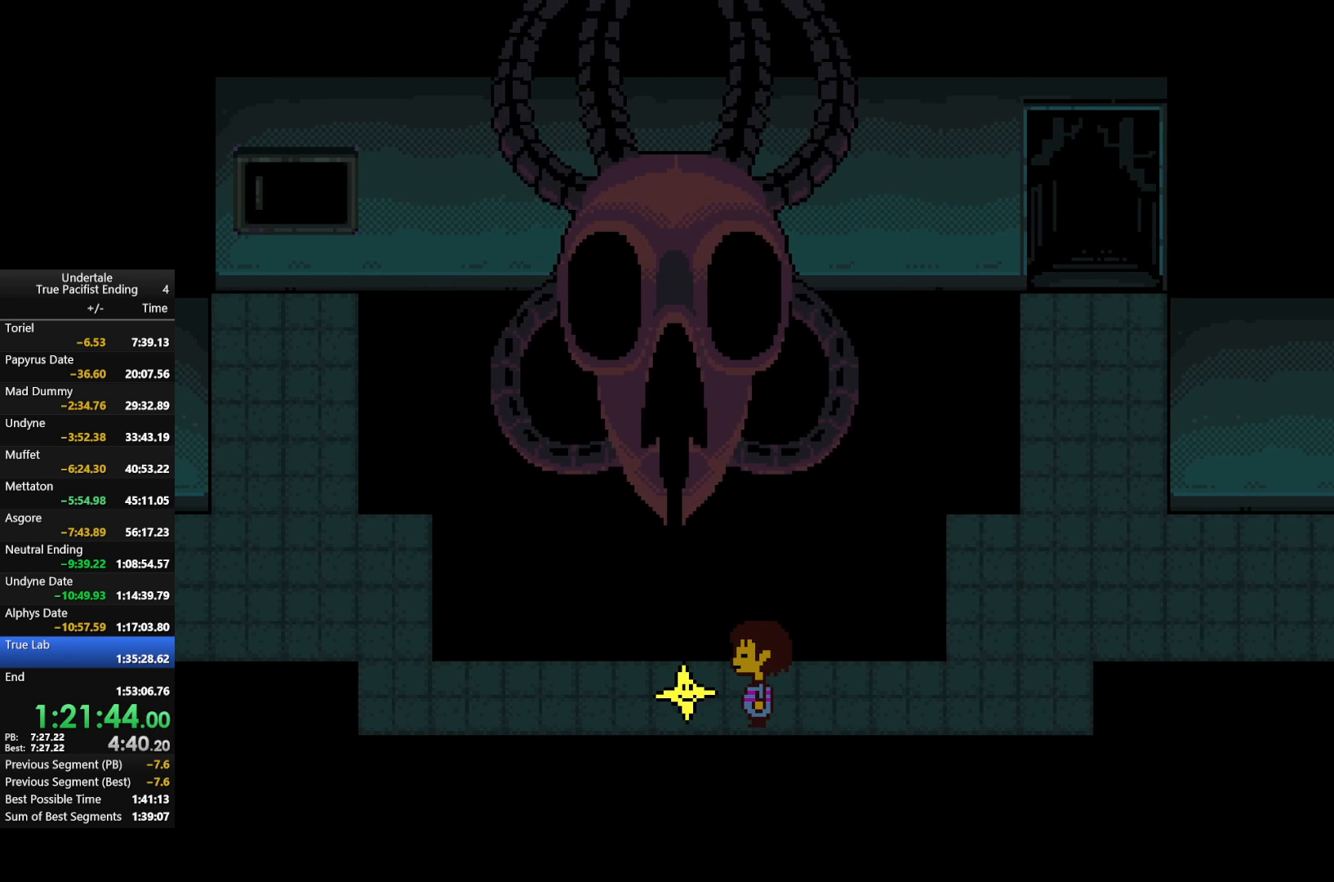
{"keys": ["x"], "events": [[67, "left", "up"], [67, "z", "up"], [100, "x", "up"], [133, "z", "down"], [233, "return", "down"], [233, "shift", "down"], [233, "x", "down"], [233, "z", "up"], [300, "x", "up"], [333, "return", "up"], [333, "shift", "up"], [333, "z", "down"], [433, "x", "down"], [467, "z", "up"]]}
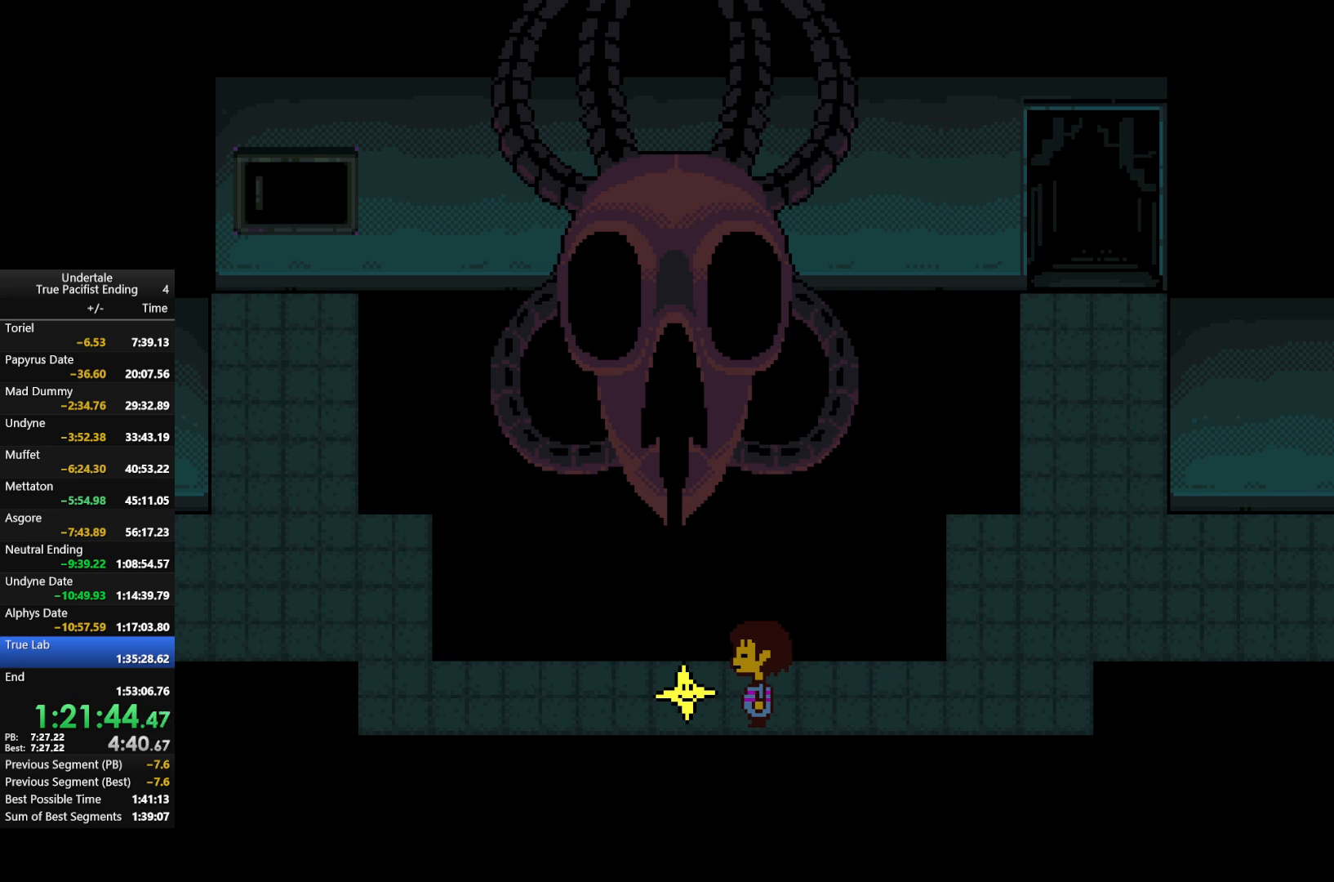
{"keys": [], "events": [[33, "x", "up"]]}
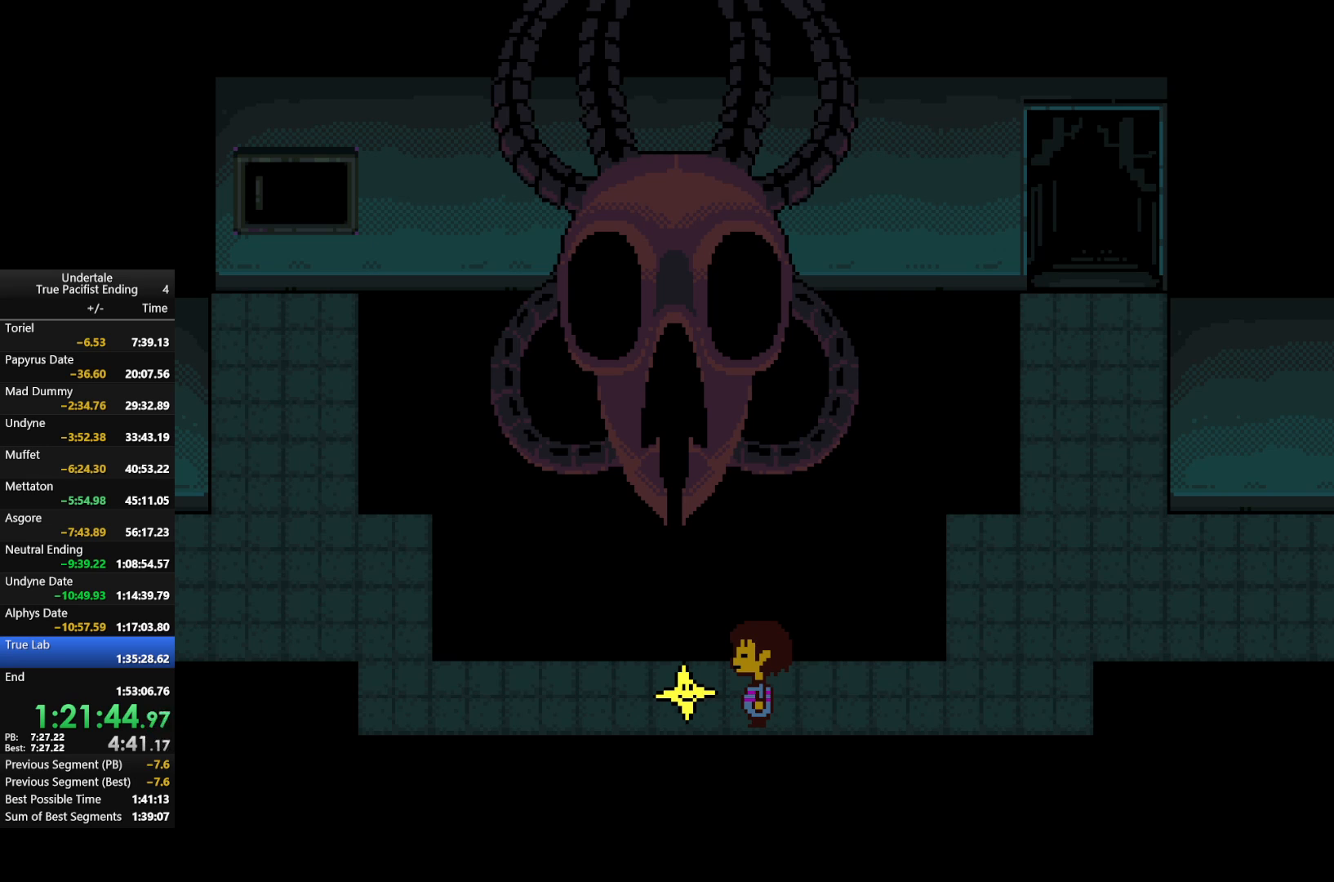
{"keys": [], "events": []}
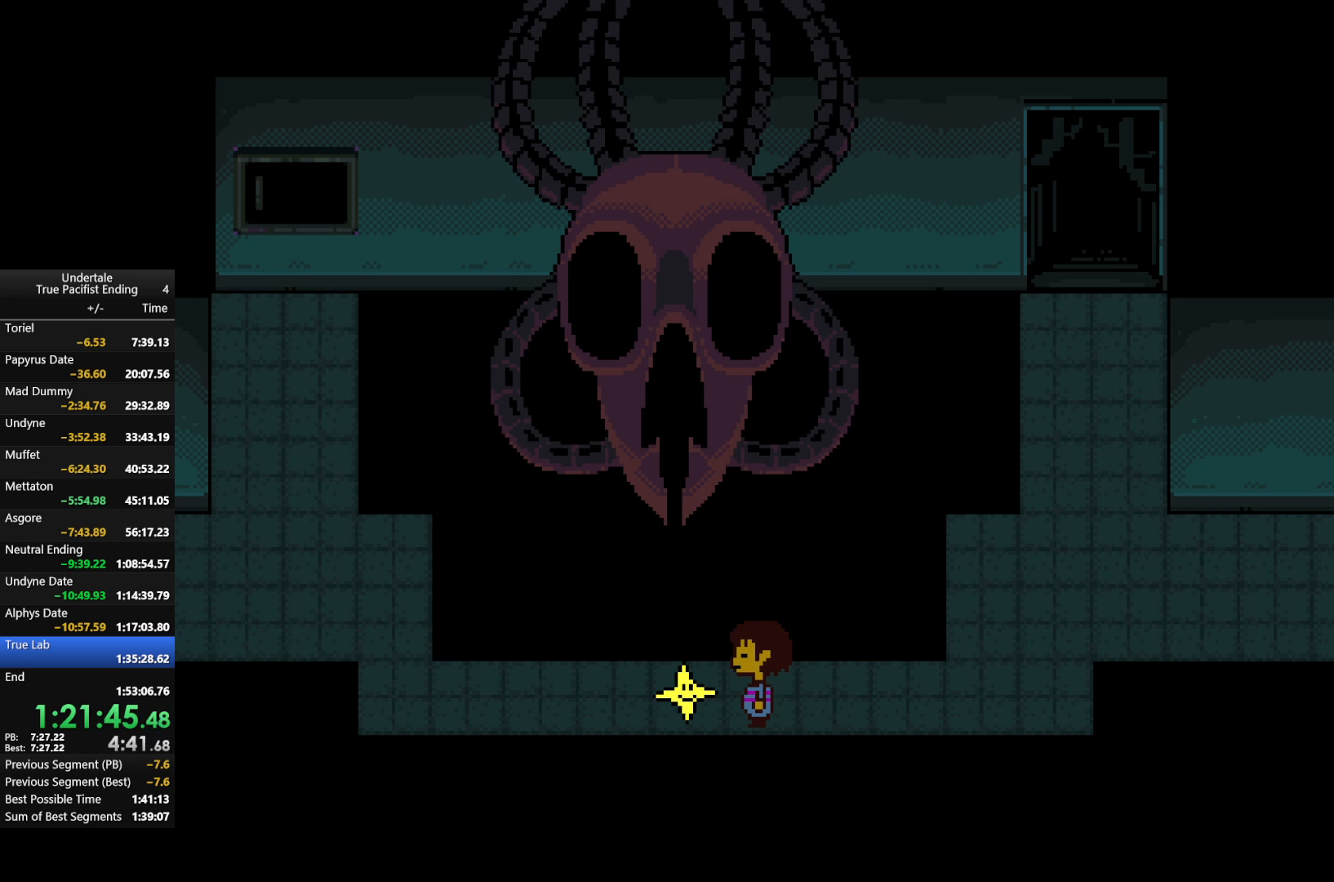
{"keys": [], "events": []}
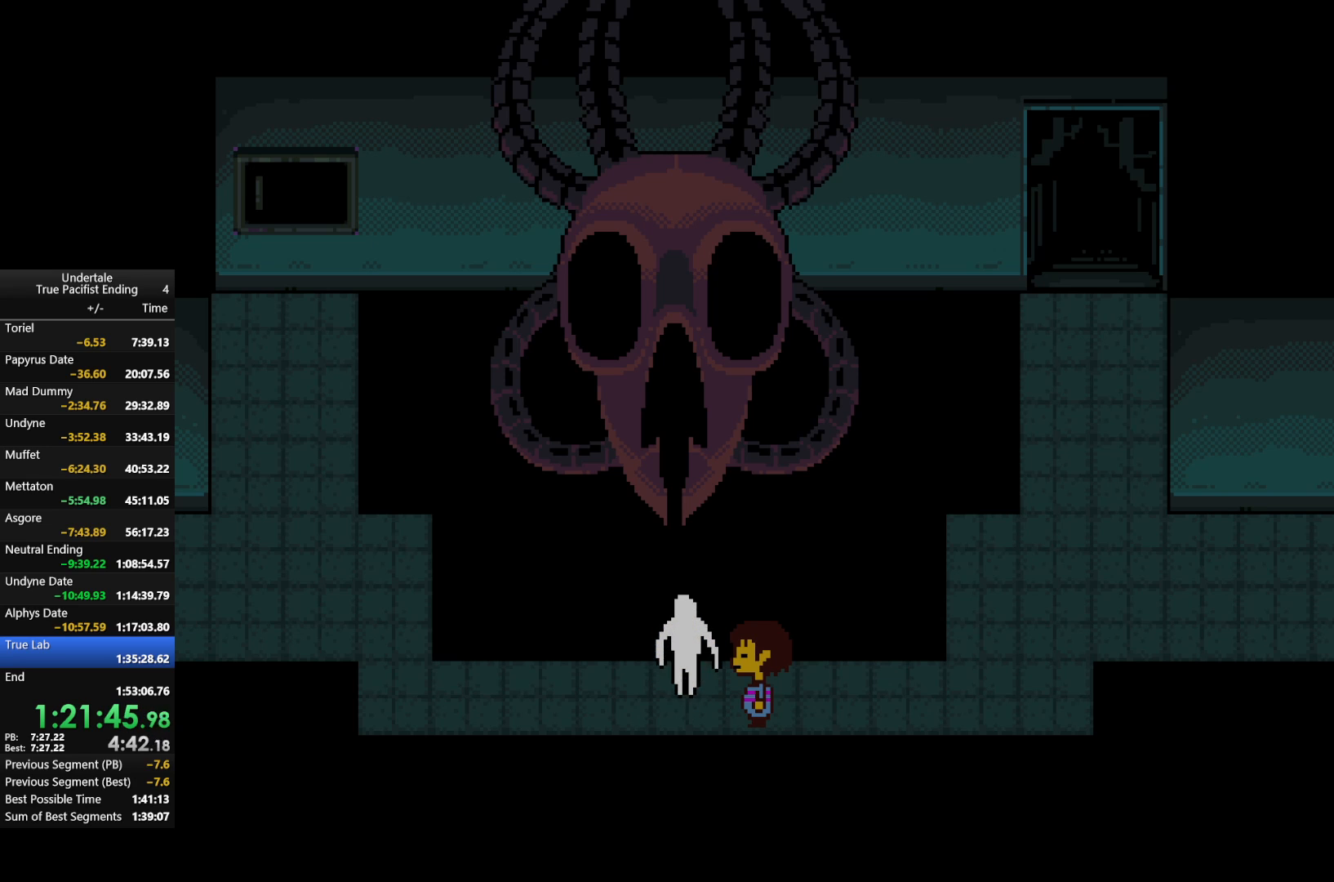
{"keys": [], "events": []}
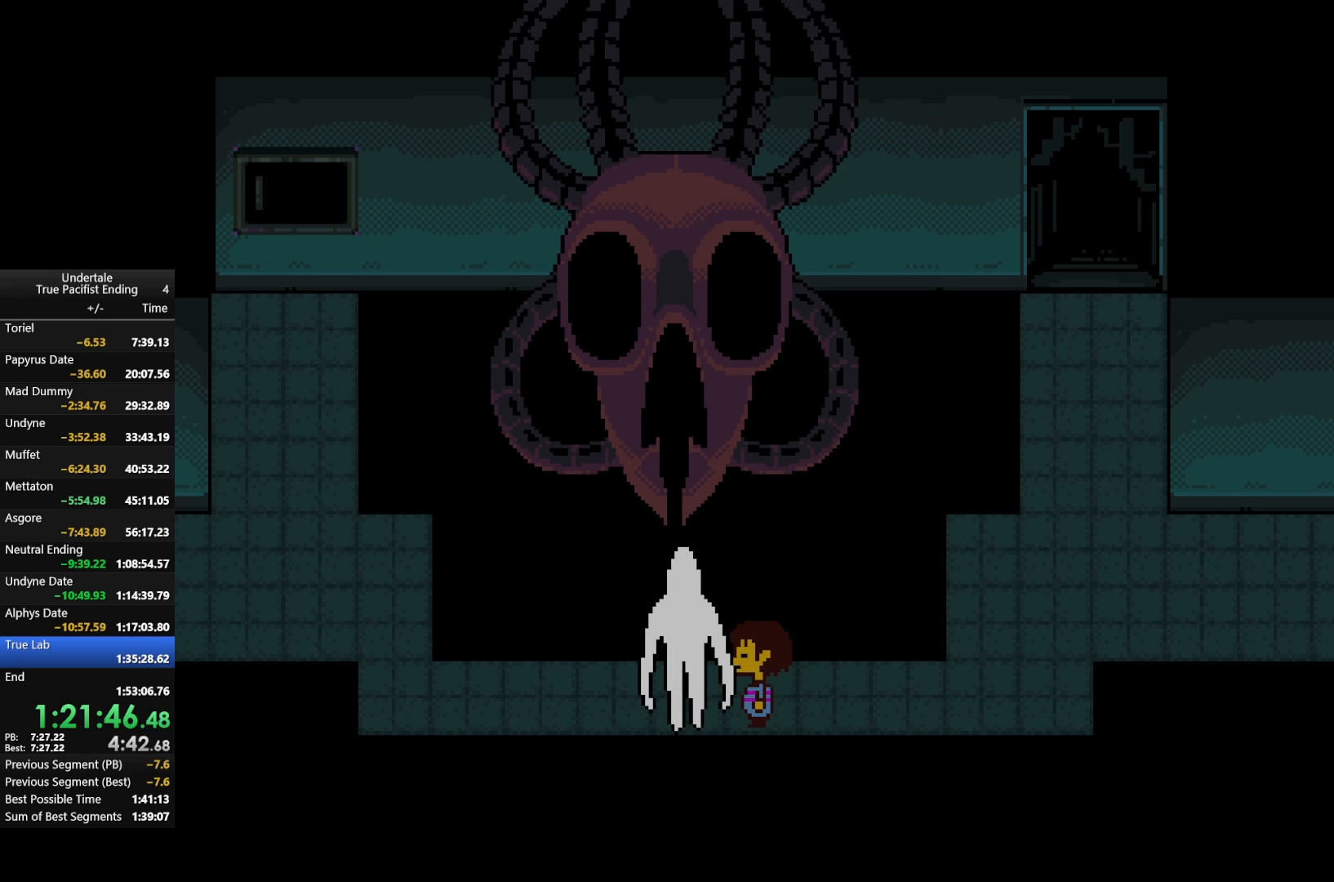
{"keys": [], "events": []}
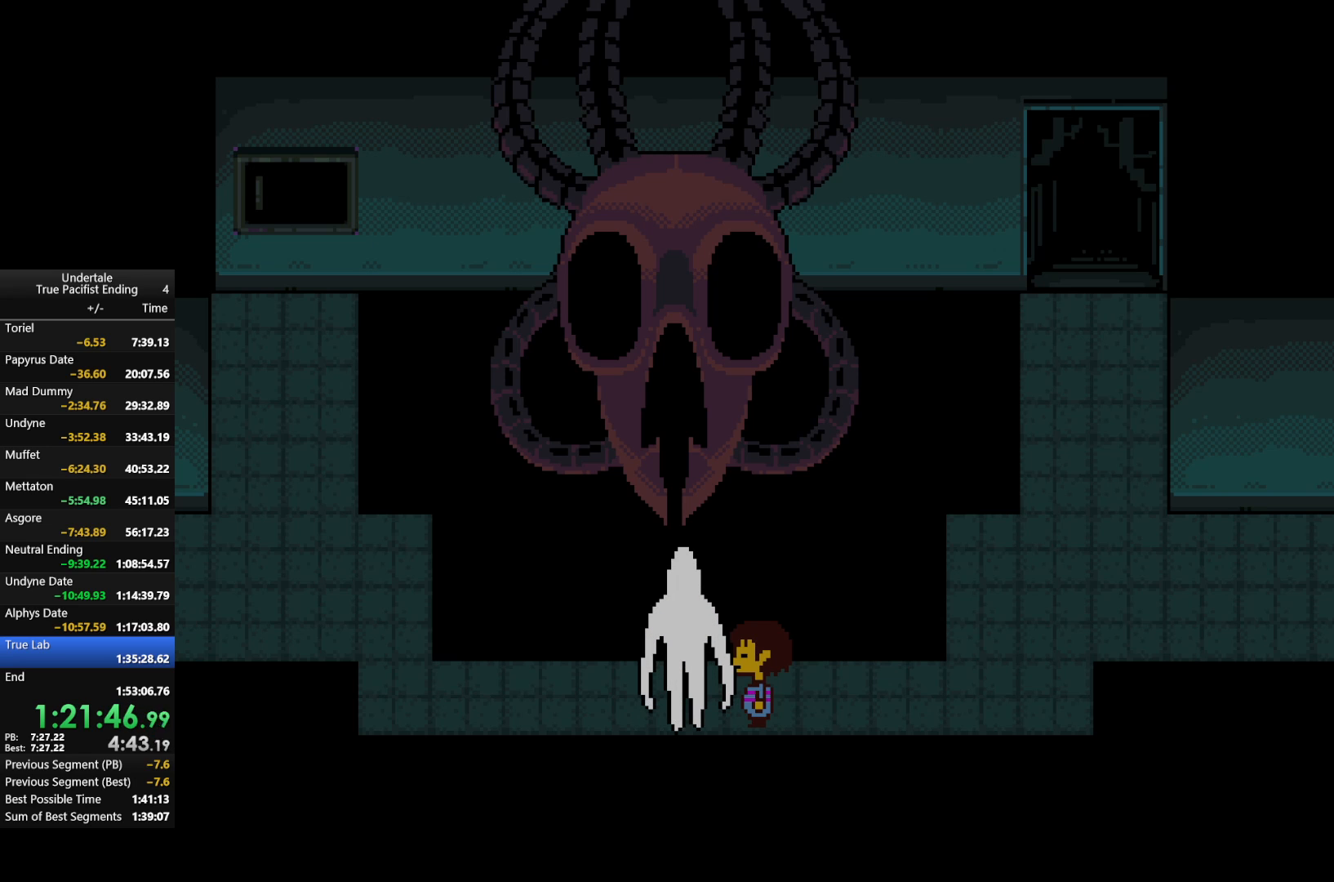
{"keys": [], "events": []}
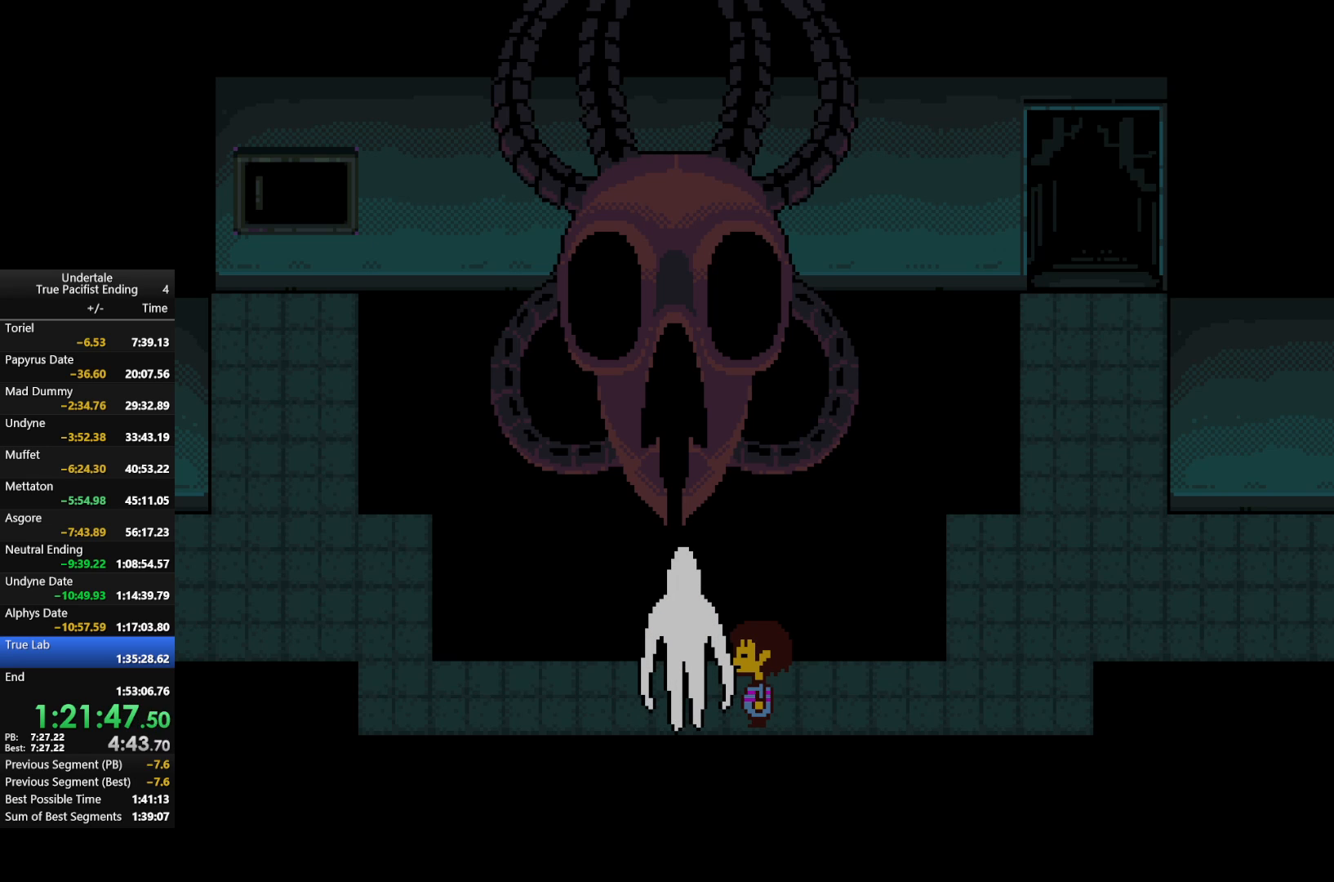
{"keys": [], "events": []}
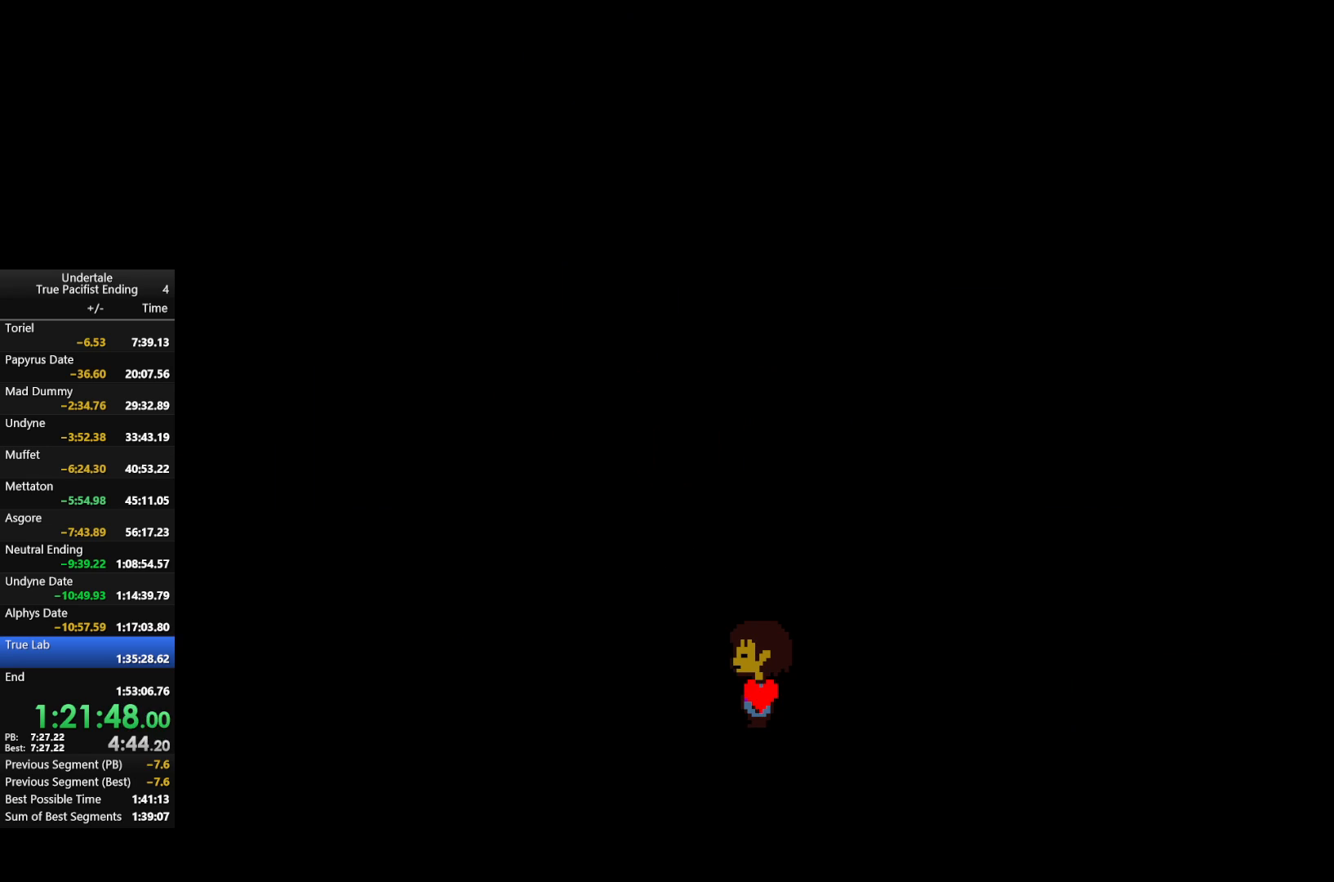
{"keys": [], "events": []}
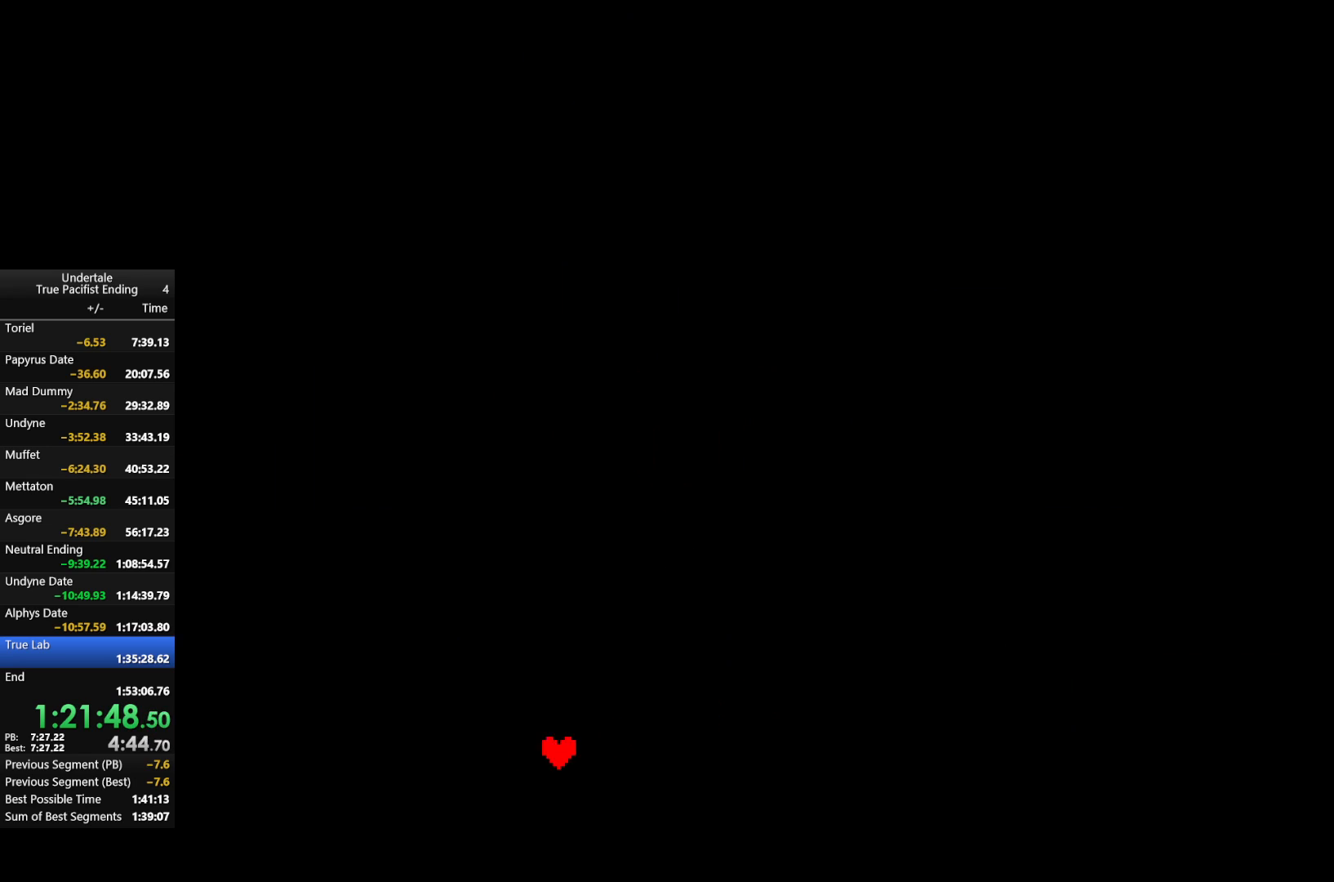
{"keys": [], "events": []}
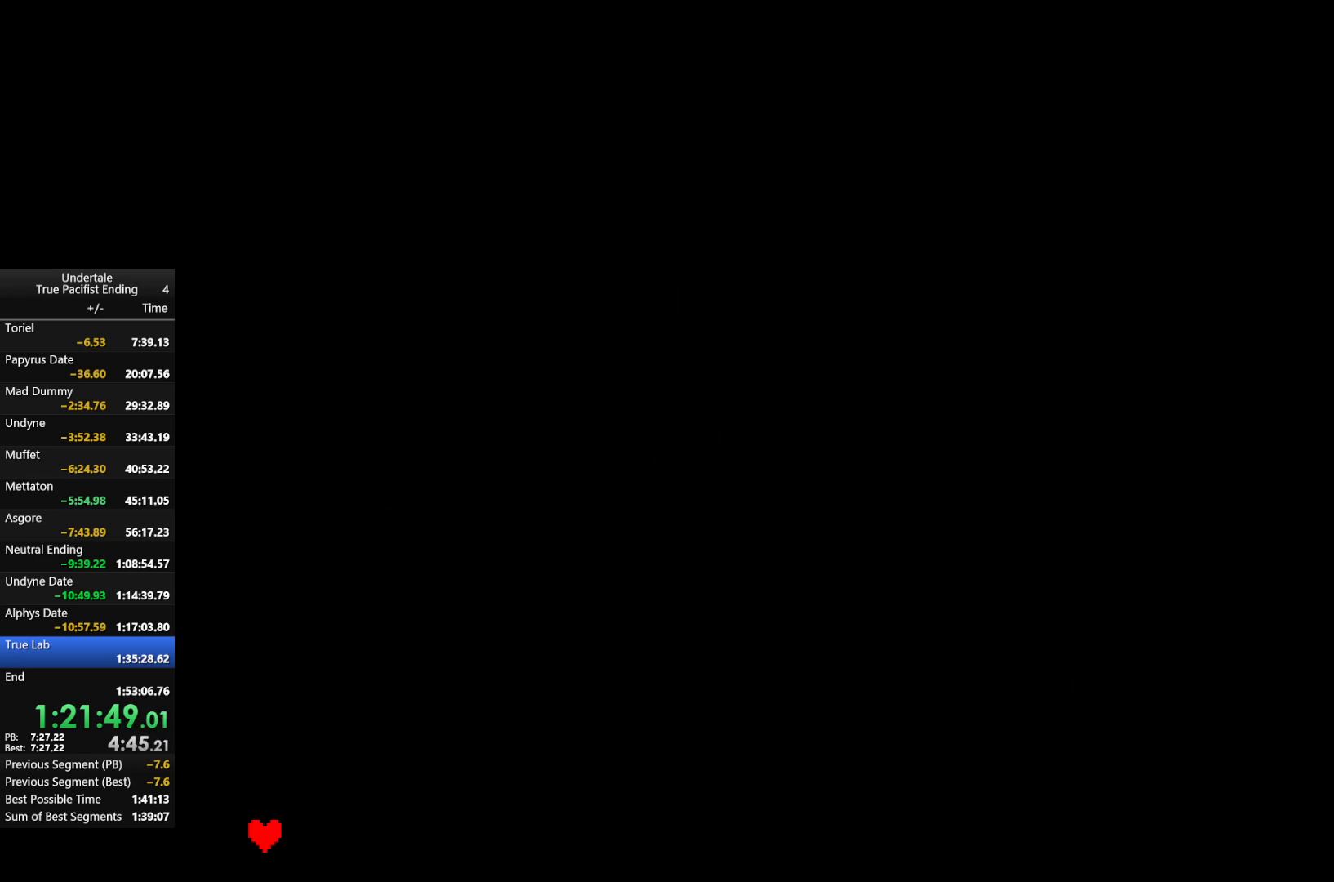
{"keys": ["z"], "events": [[100, "right", "down"], [267, "right", "up"], [433, "z", "down"]]}
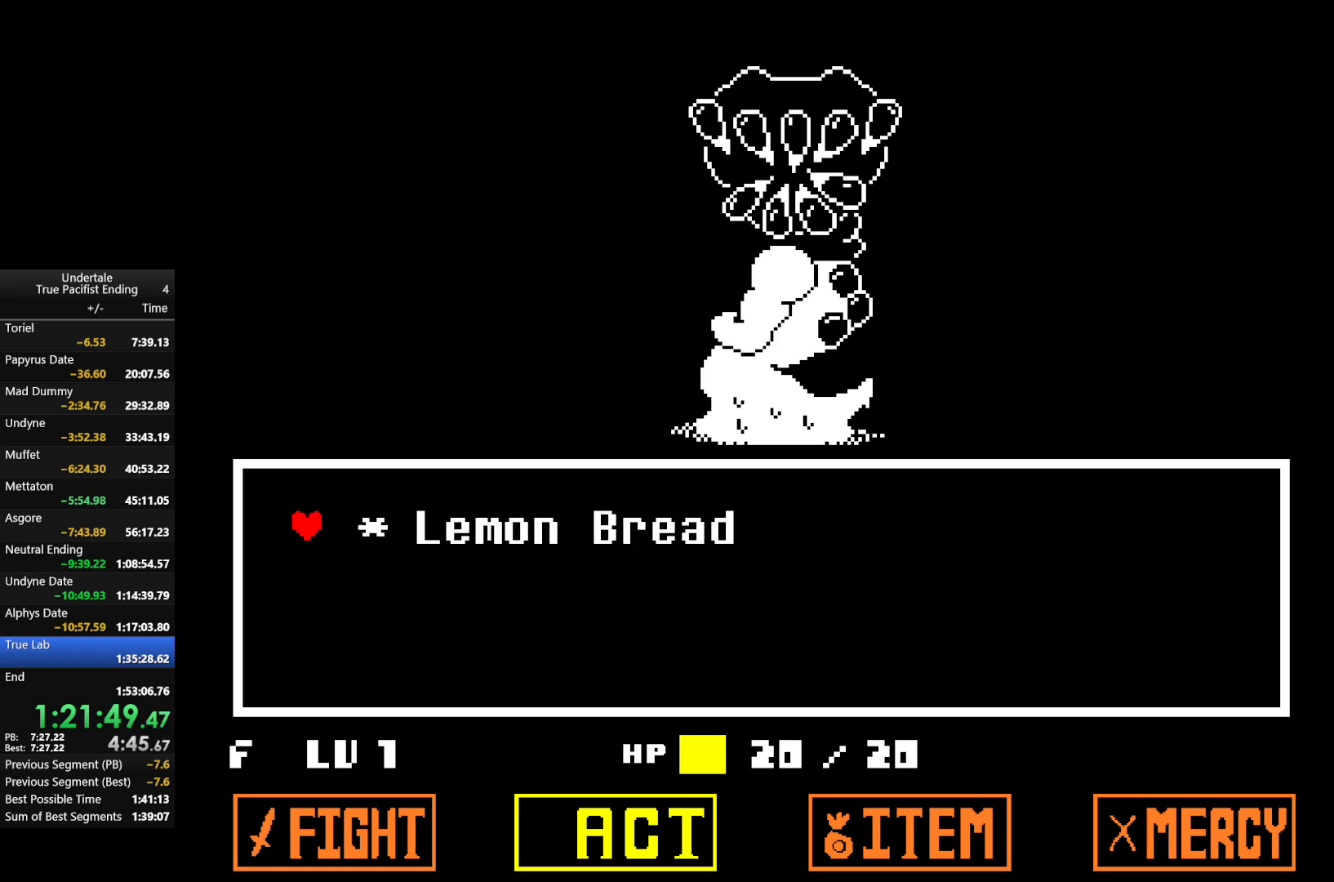
{"keys": [], "events": [[33, "z", "up"], [133, "z", "down"], [200, "z", "up"]]}
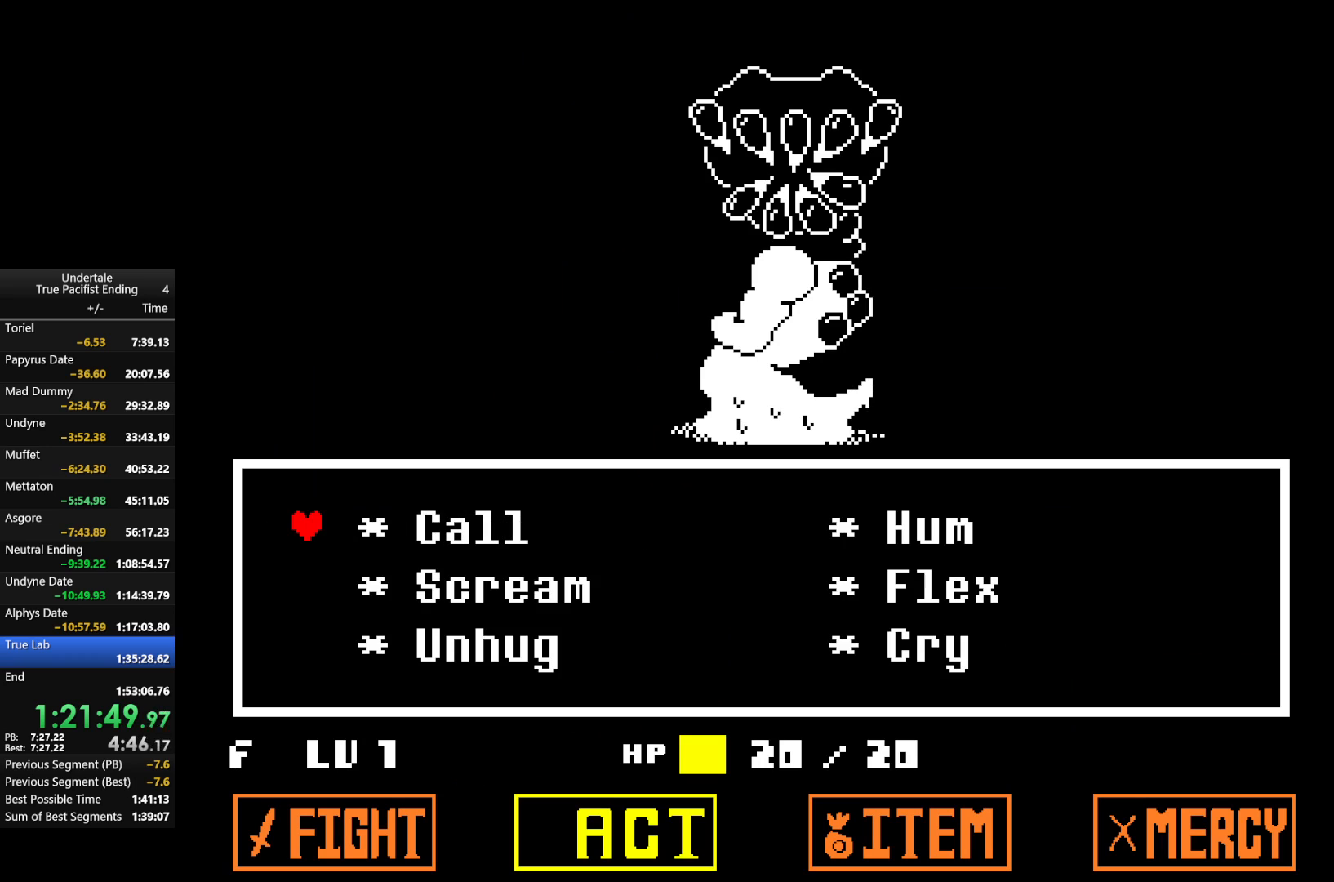
{"keys": [], "events": [[233, "right", "down"], [300, "down", "down"], [400, "down", "up"], [400, "right", "up"]]}